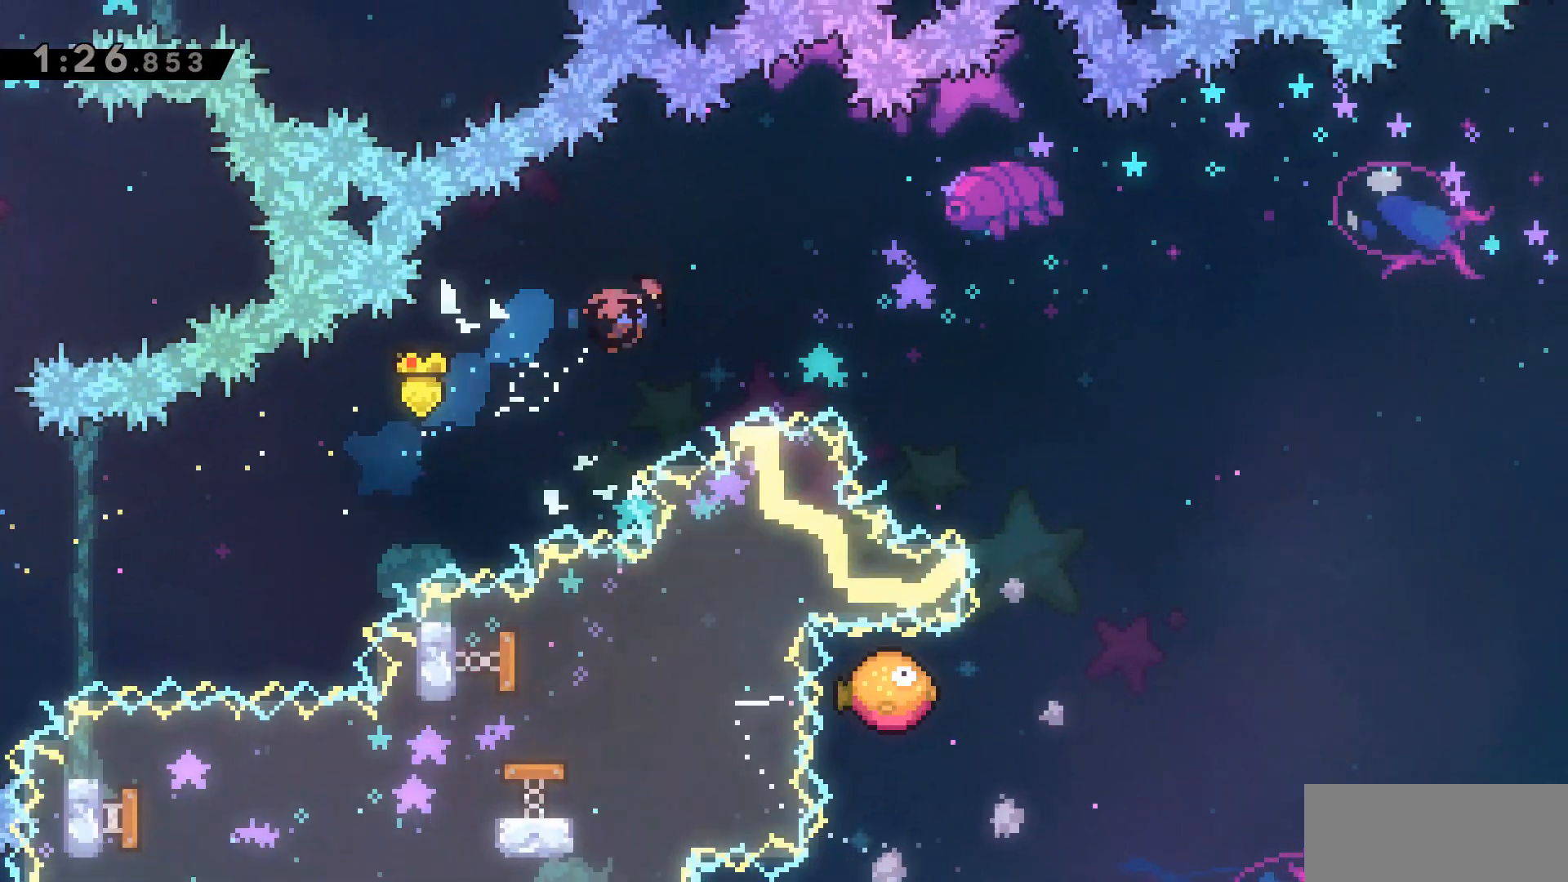
Gameplay with keyboard; each line is a JSON object with the keys held at the frame after it. "events" lists presses ("down") and releases ("up") of "a", "d", "dash", "demo", "grab", "jump", "jump2", "s" and "w" between this image and that frame as [ms after this image, input, new state], when the widget could be followed in between. No other keys are recorded. Mouse input is not recorded. Key names are as the overlay labels them; some are game actions (e.g. jump) rather than physical keys.
{"keys": [], "events": [[333, "dash", "up"], [333, "jump2", "up"], [467, "d", "up"]]}
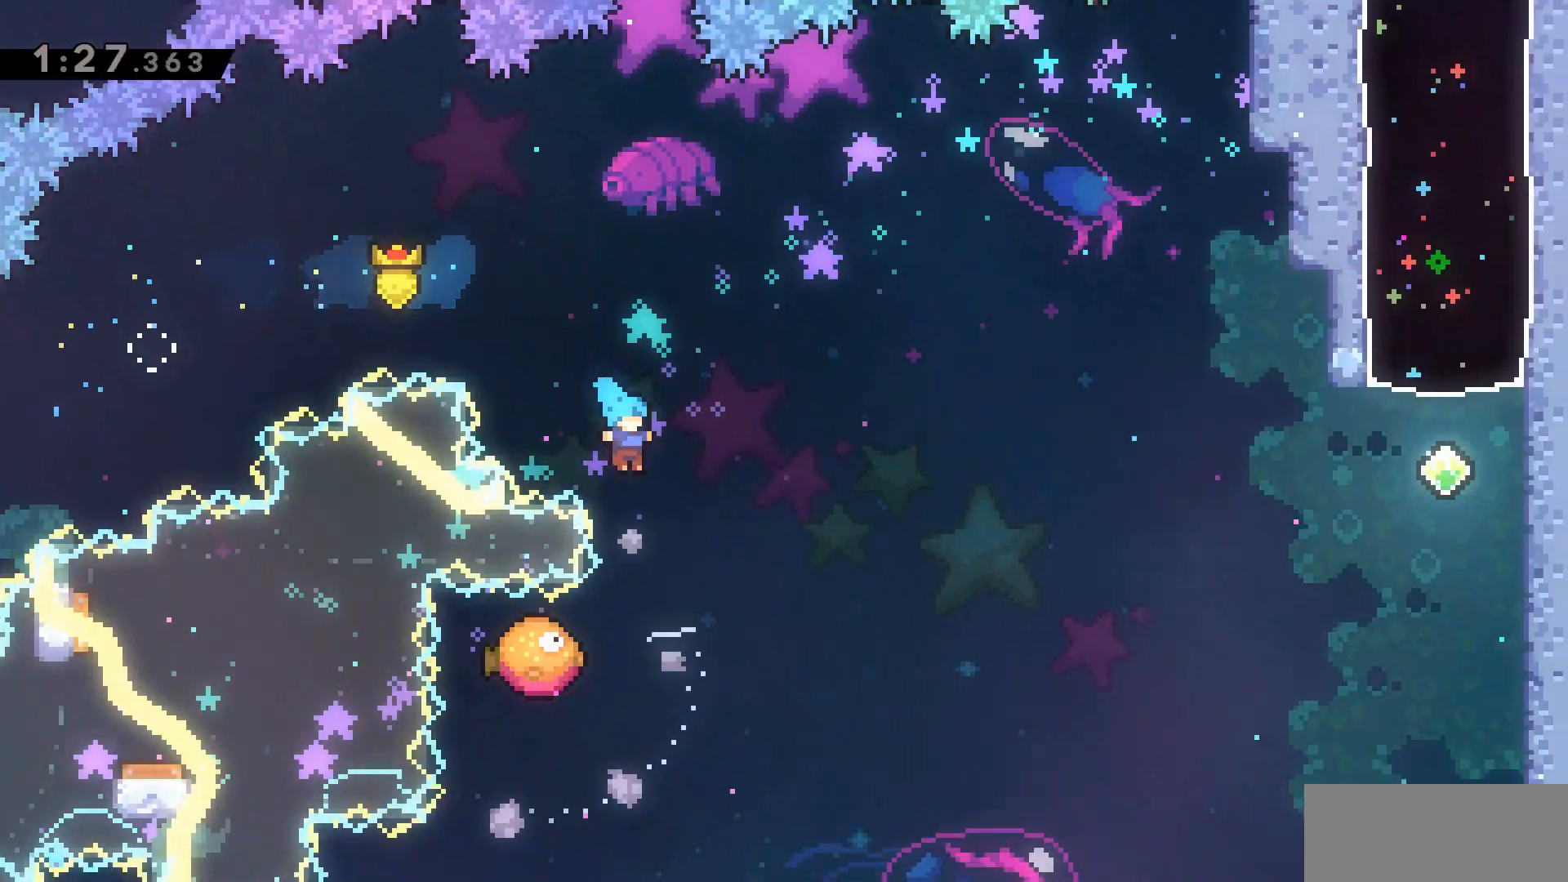
{"keys": ["d", "jump2"], "events": [[167, "d", "down"], [200, "jump2", "down"]]}
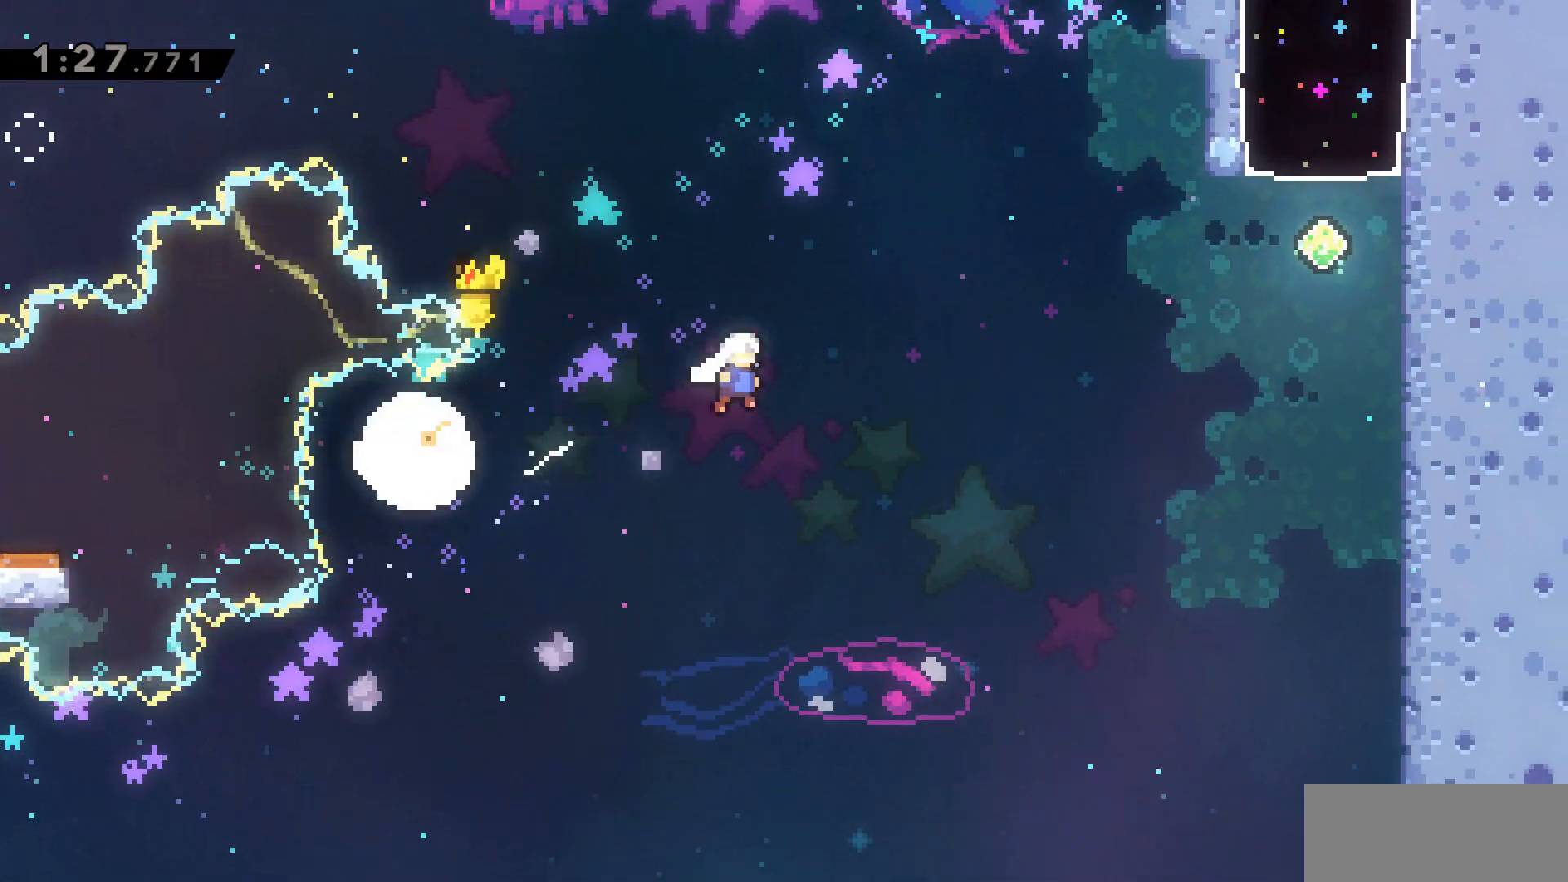
{"keys": ["dash", "w"], "events": [[317, "d", "up"], [317, "jump2", "up"], [400, "w", "down"], [450, "dash", "down"]]}
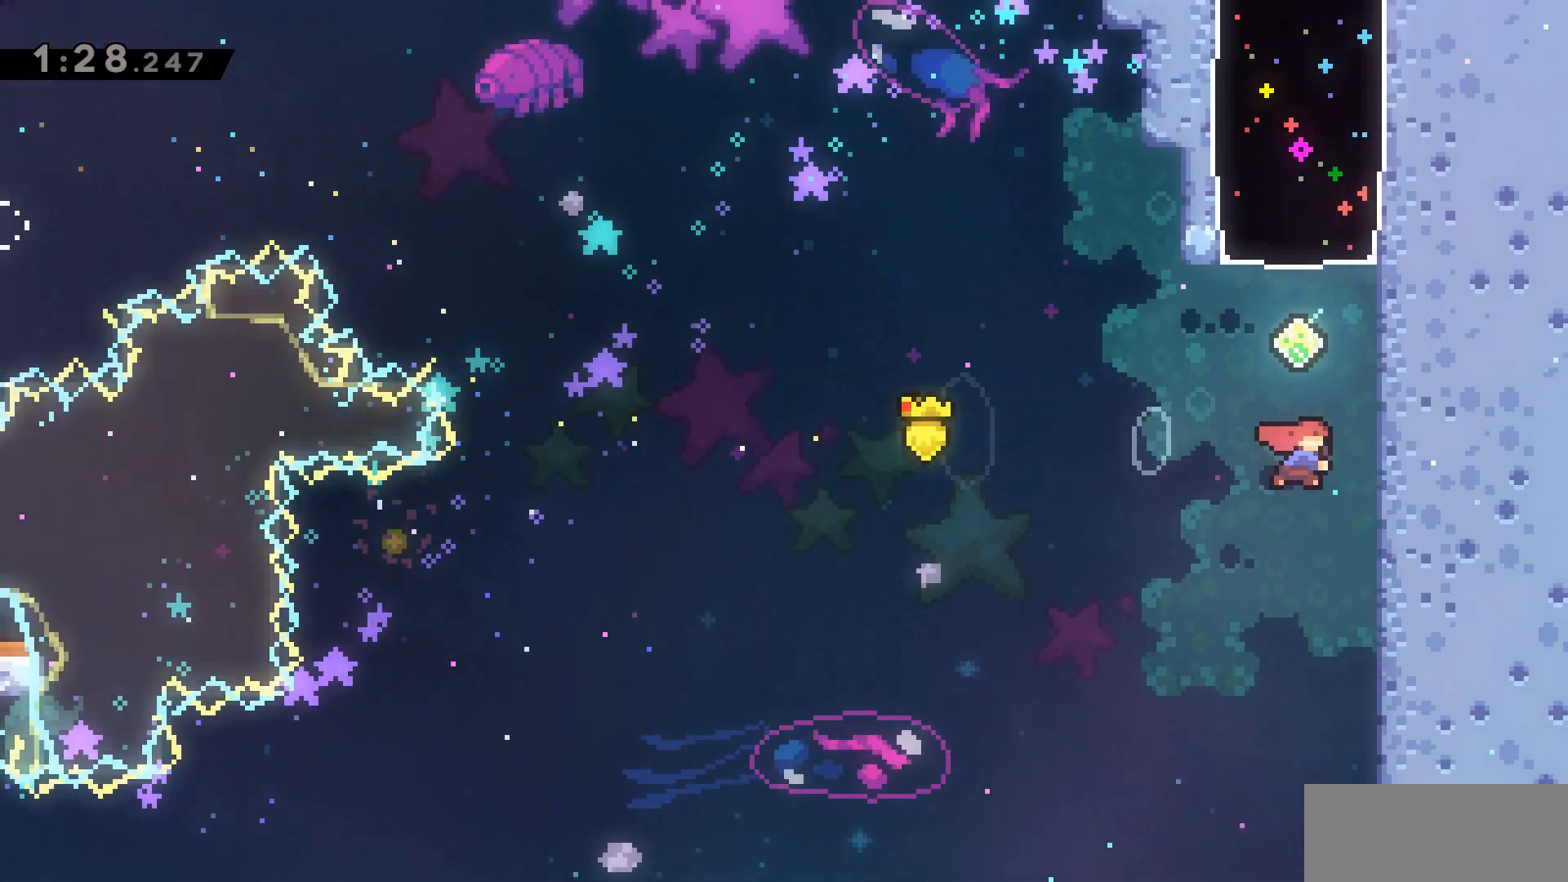
{"keys": [], "events": [[233, "dash", "up"], [233, "w", "up"]]}
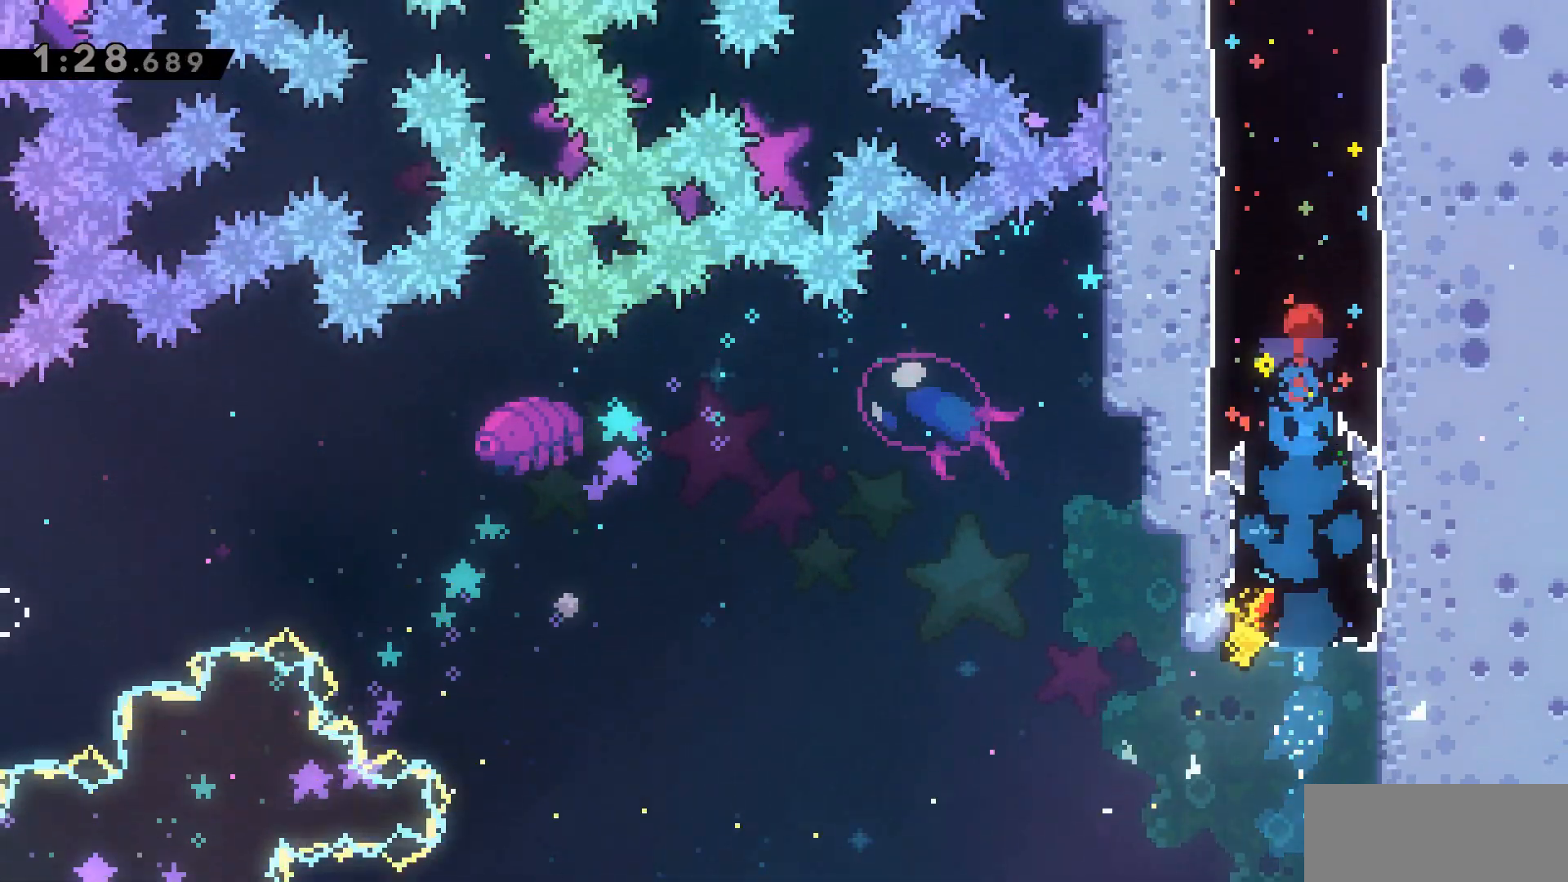
{"keys": [], "events": []}
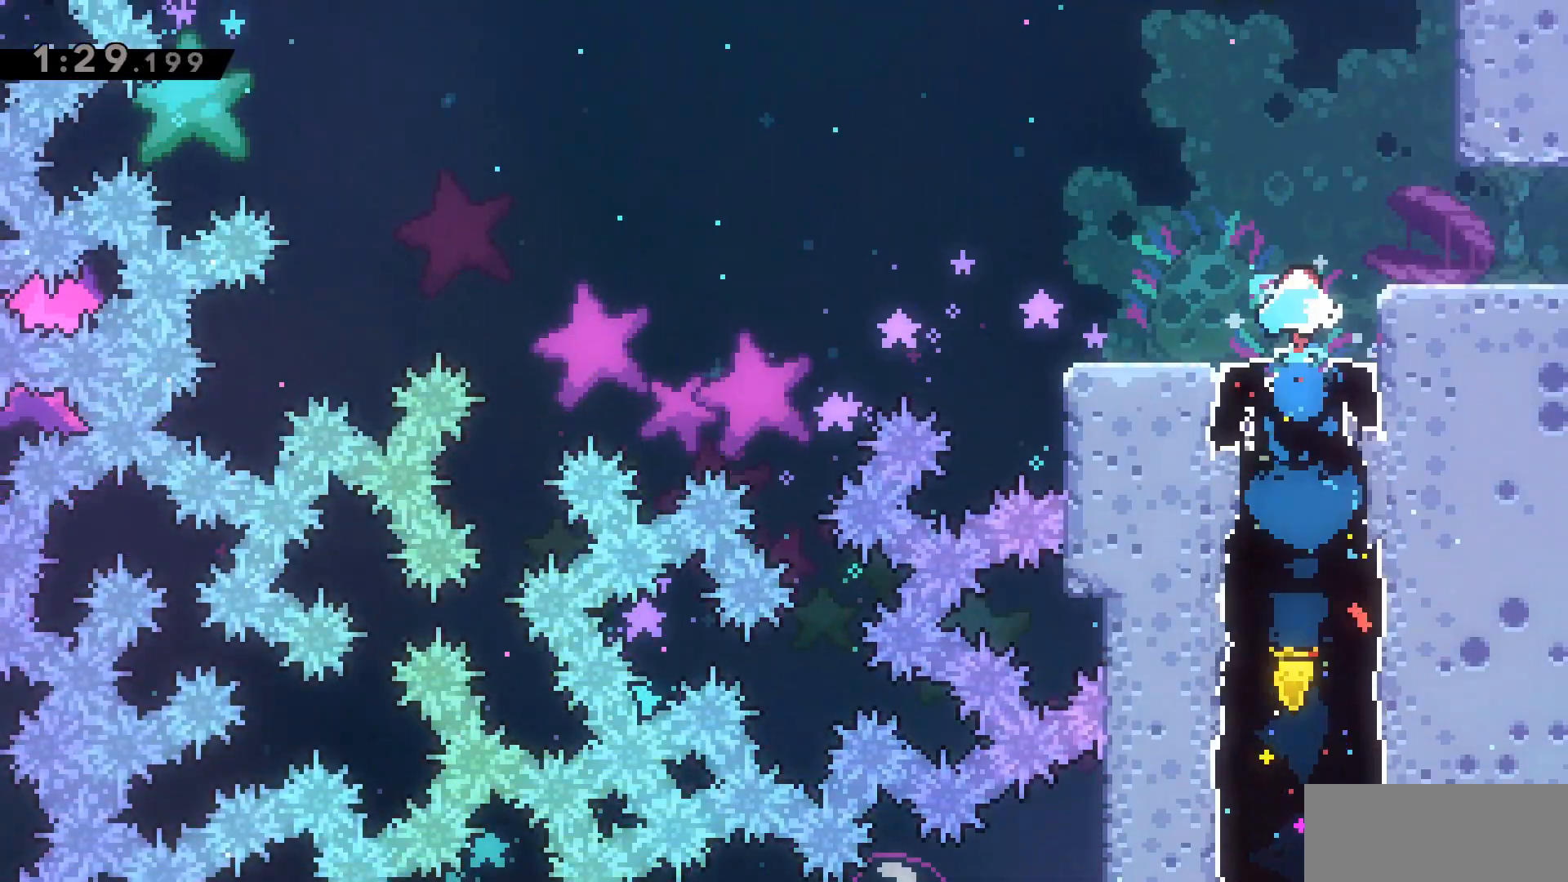
{"keys": ["d"], "events": [[117, "d", "down"], [117, "dash", "down"], [417, "dash", "up"]]}
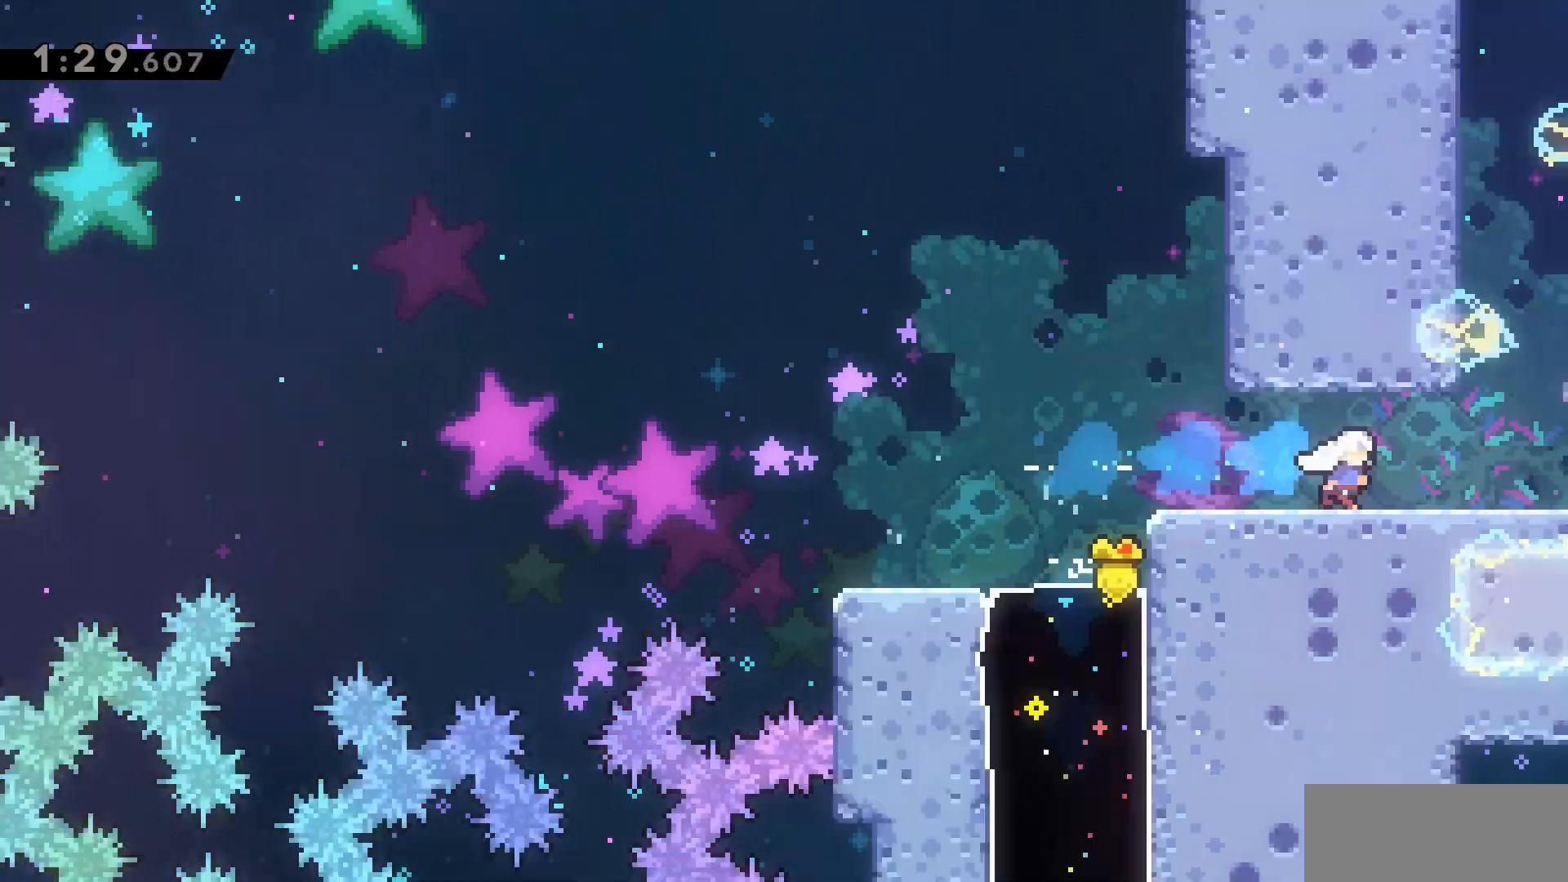
{"keys": ["d"], "events": []}
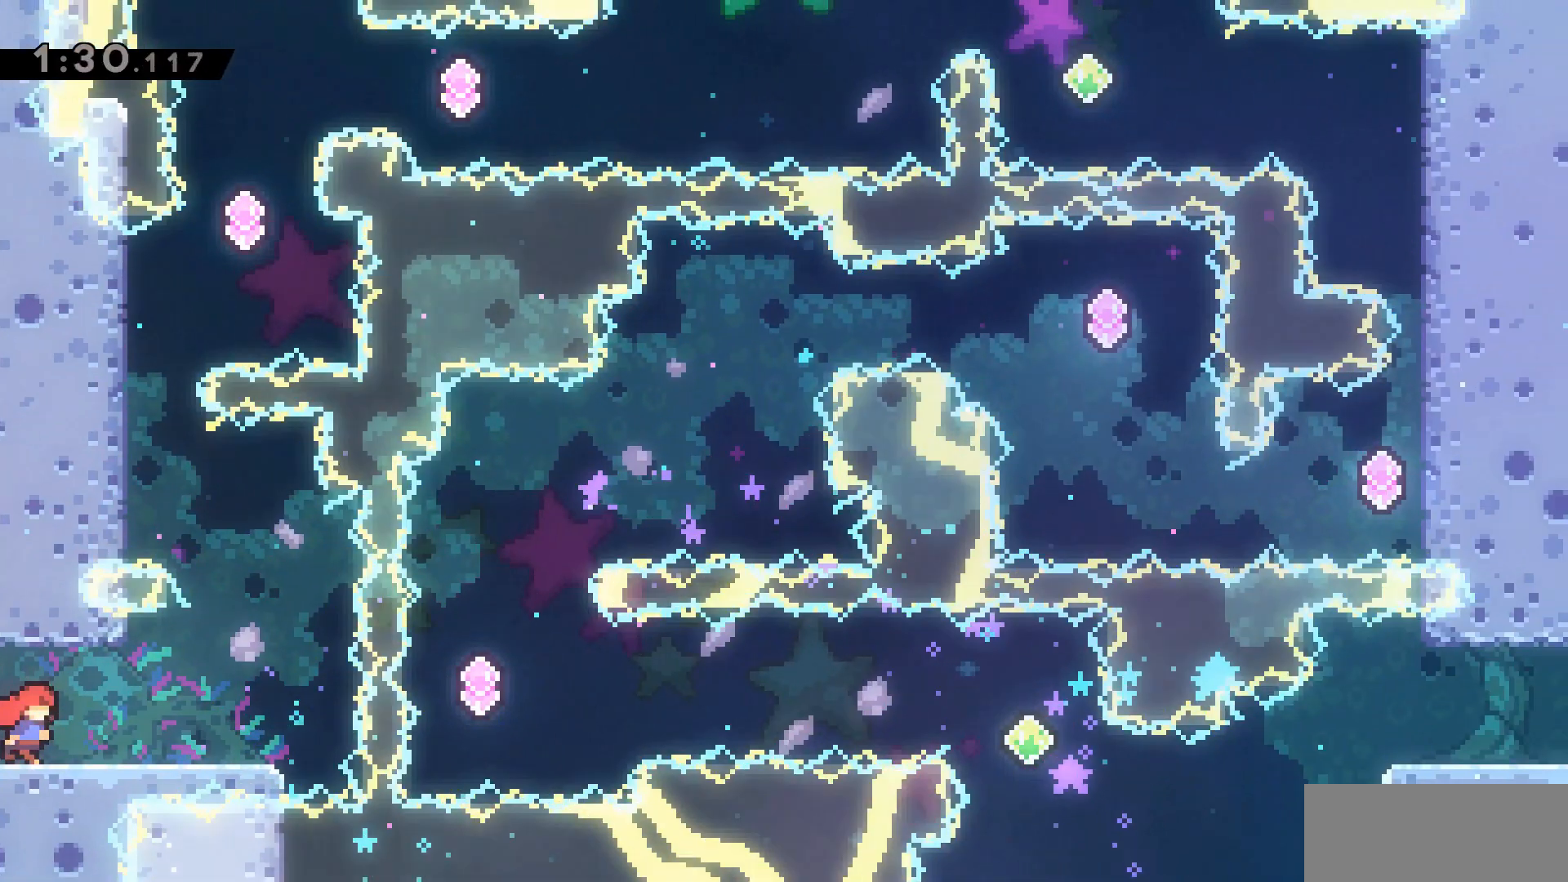
{"keys": ["d", "jump2"], "events": [[400, "jump2", "down"]]}
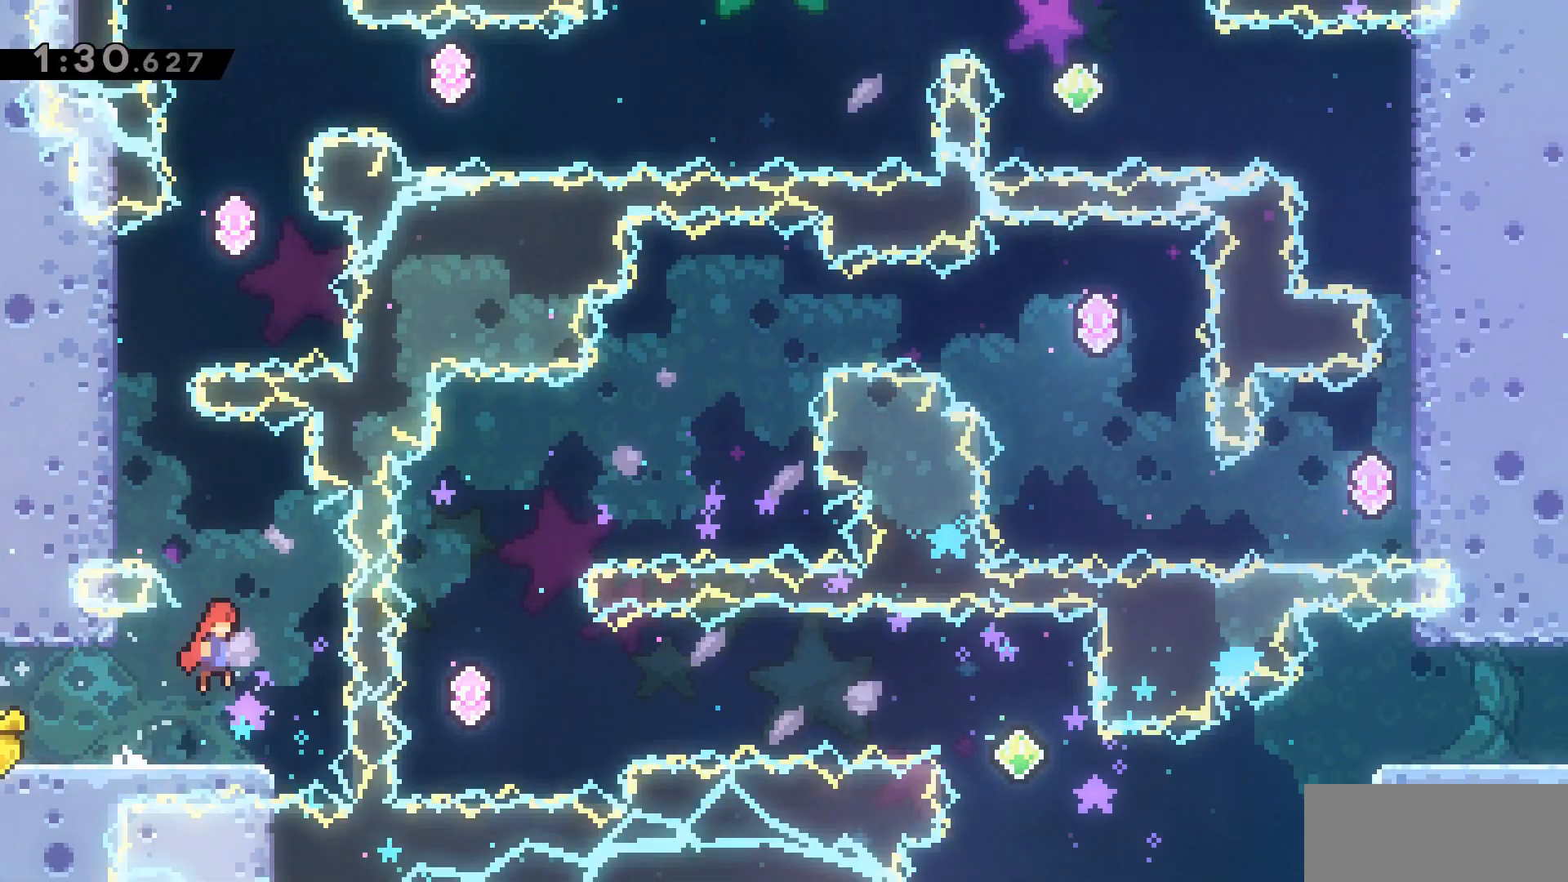
{"keys": ["a", "grab", "jump2", "w"], "events": [[133, "a", "down"], [133, "d", "up"], [133, "dash", "down"], [133, "grab", "down"], [133, "jump2", "up"], [133, "w", "down"], [367, "jump2", "down"], [417, "dash", "up"]]}
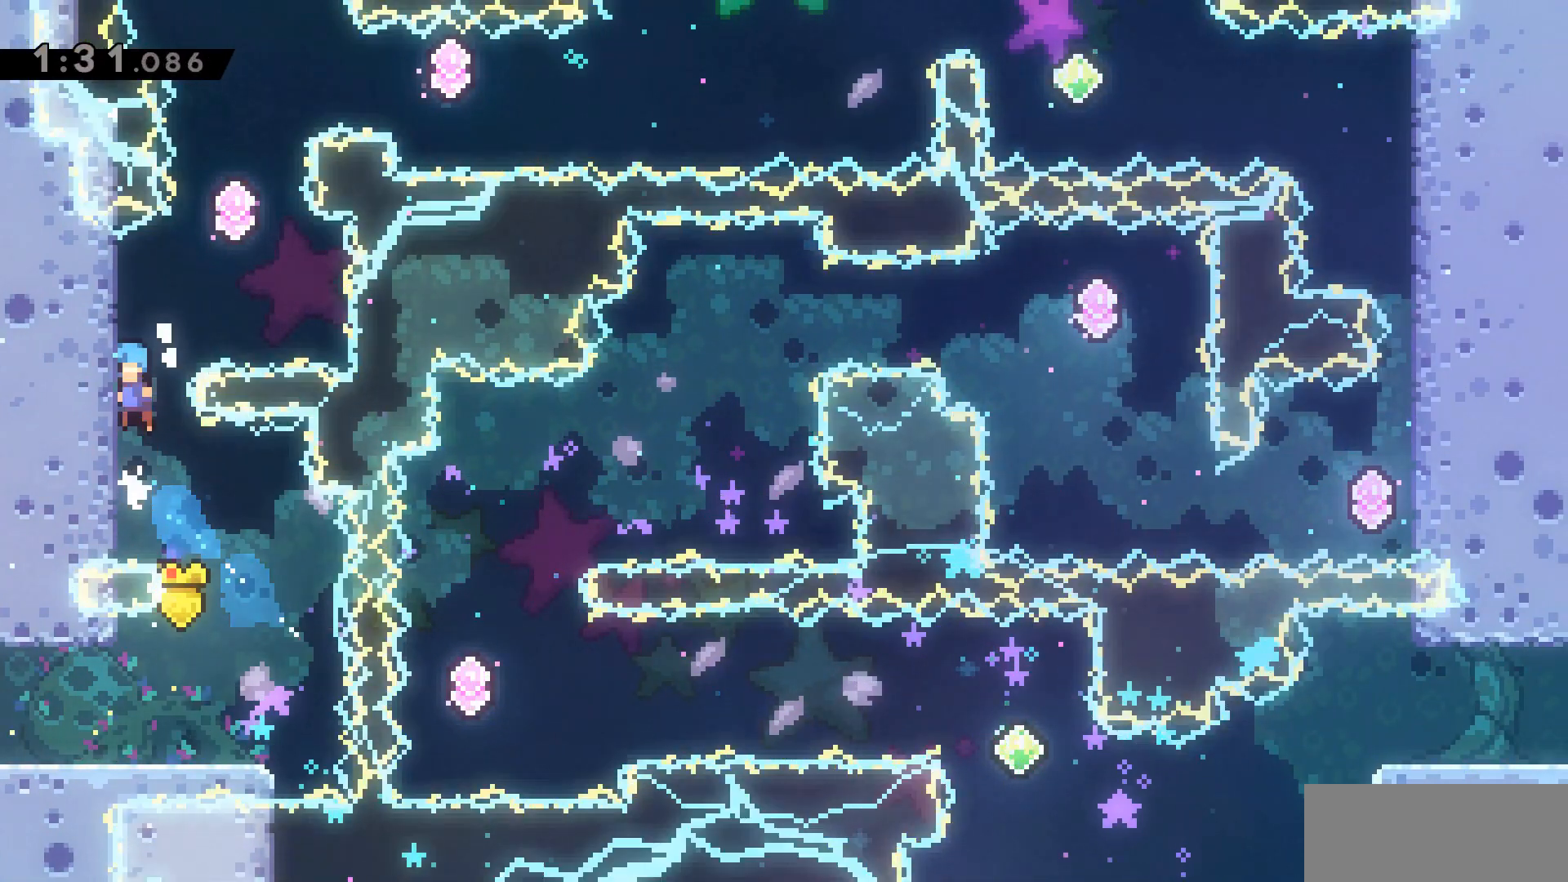
{"keys": ["d", "grab", "jump2", "w"], "events": [[150, "jump2", "up"], [333, "a", "up"], [433, "d", "down"], [483, "jump2", "down"]]}
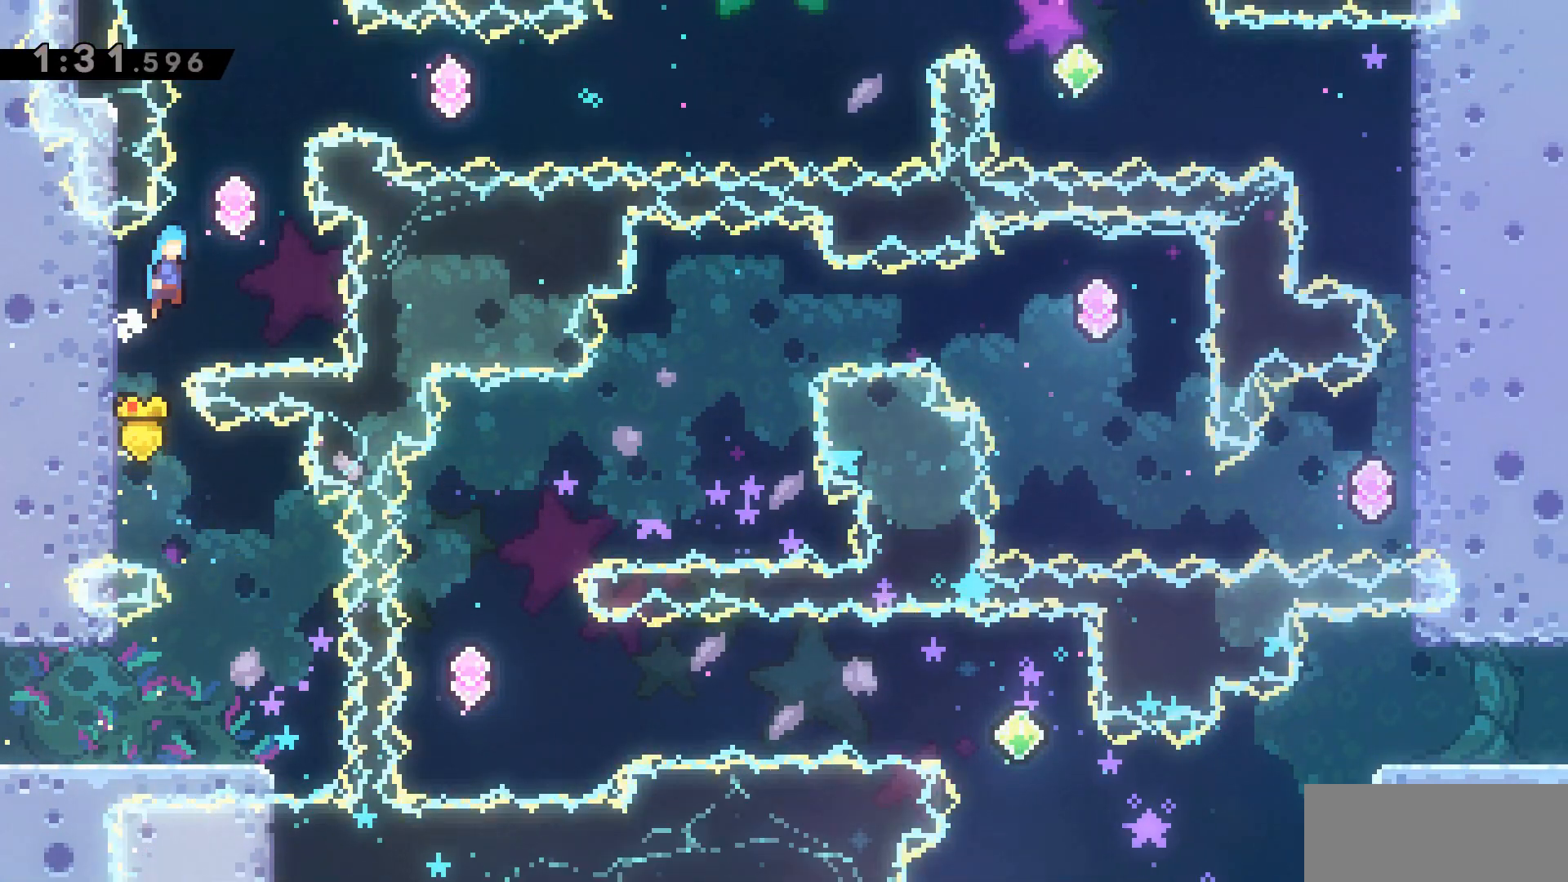
{"keys": [], "events": [[167, "dash", "down"], [167, "grab", "up"], [217, "d", "up"], [217, "jump2", "up"], [467, "dash", "up"], [483, "w", "up"]]}
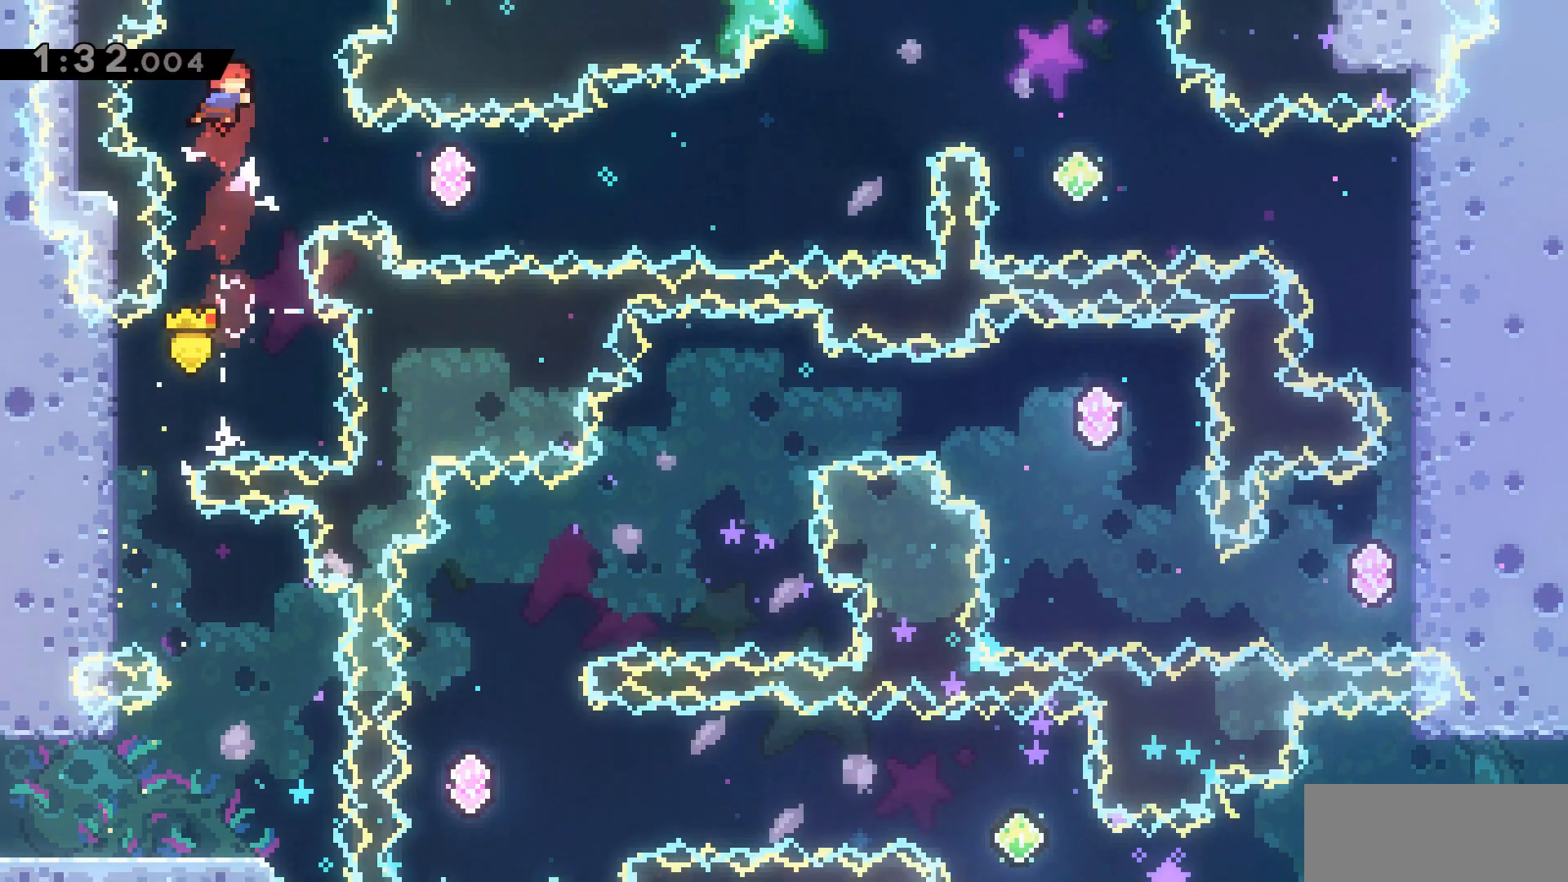
{"keys": ["d", "dash"], "events": [[267, "d", "down"], [317, "dash", "down"]]}
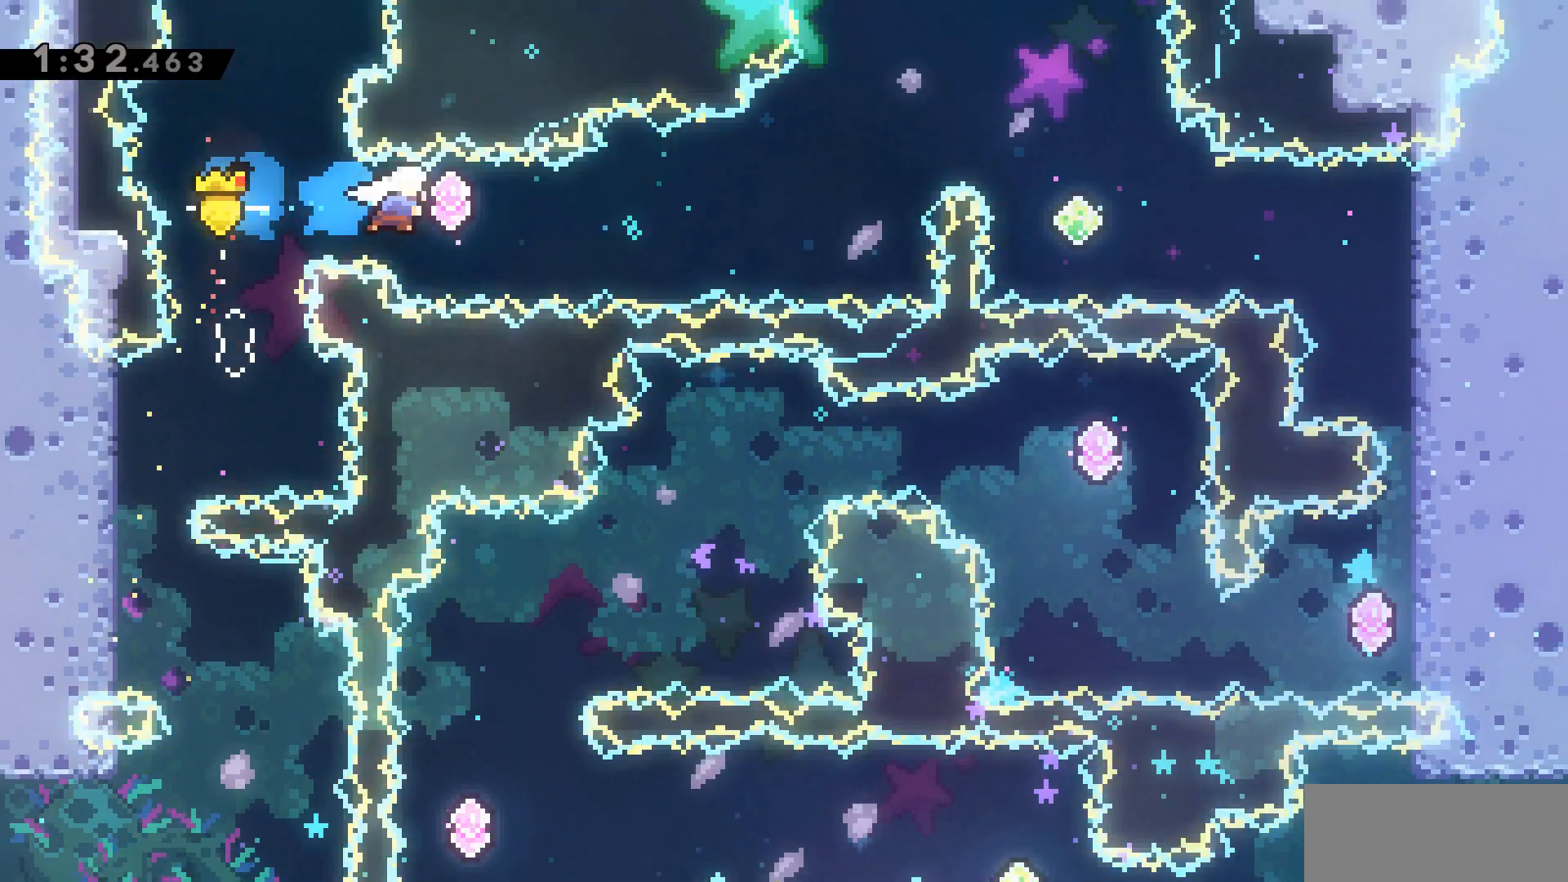
{"keys": ["d", "dash", "w"], "events": [[50, "dash", "up"], [150, "dash", "down"], [333, "dash", "up"], [467, "dash", "down"], [467, "w", "down"]]}
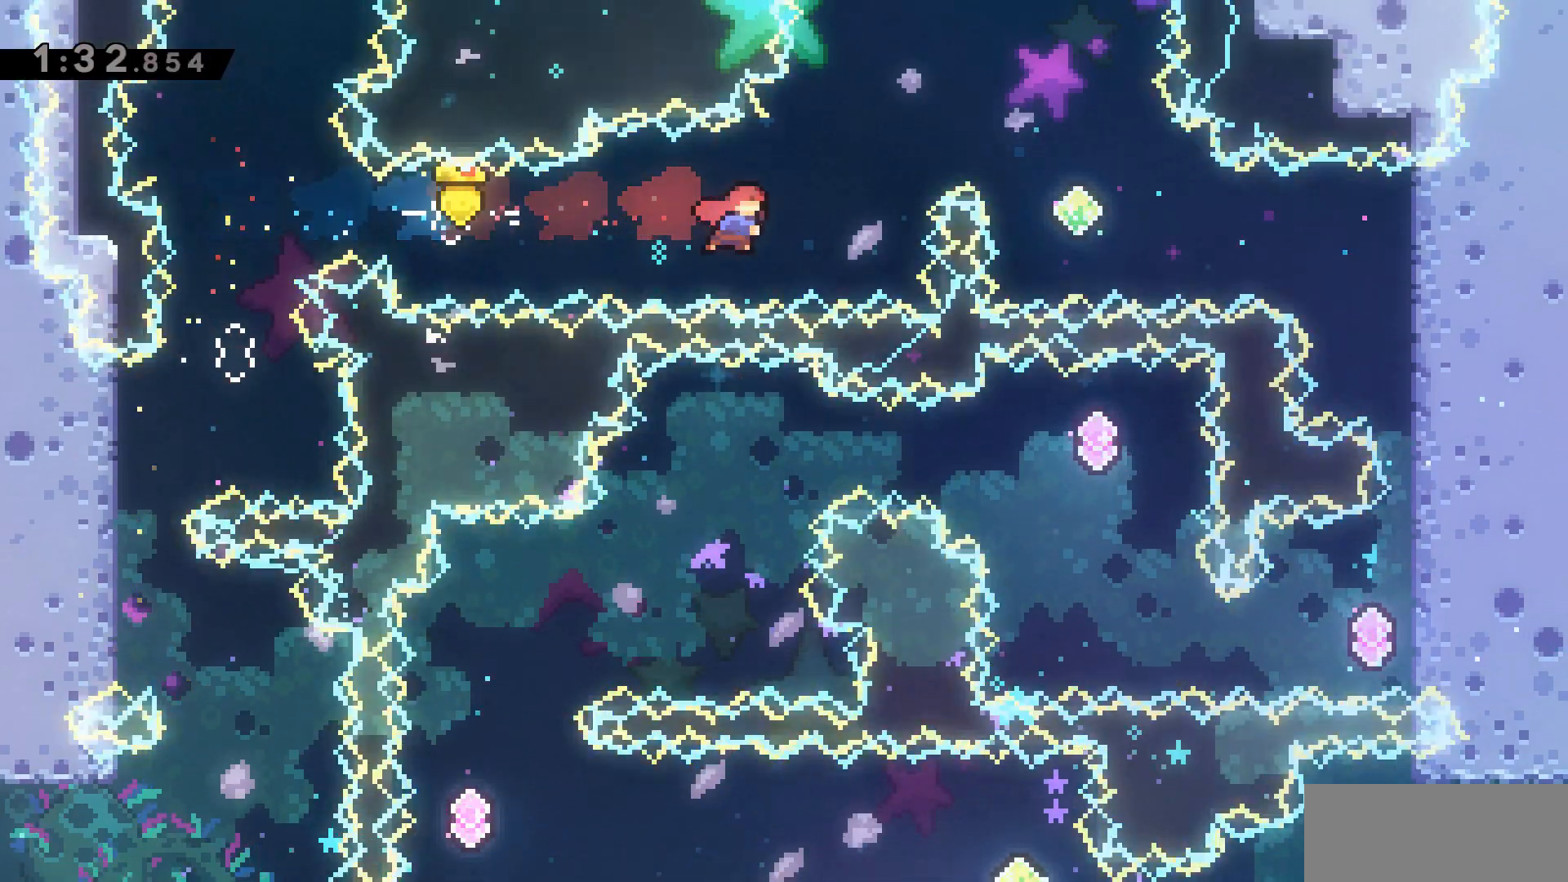
{"keys": ["d"], "events": [[267, "dash", "up"], [300, "w", "up"]]}
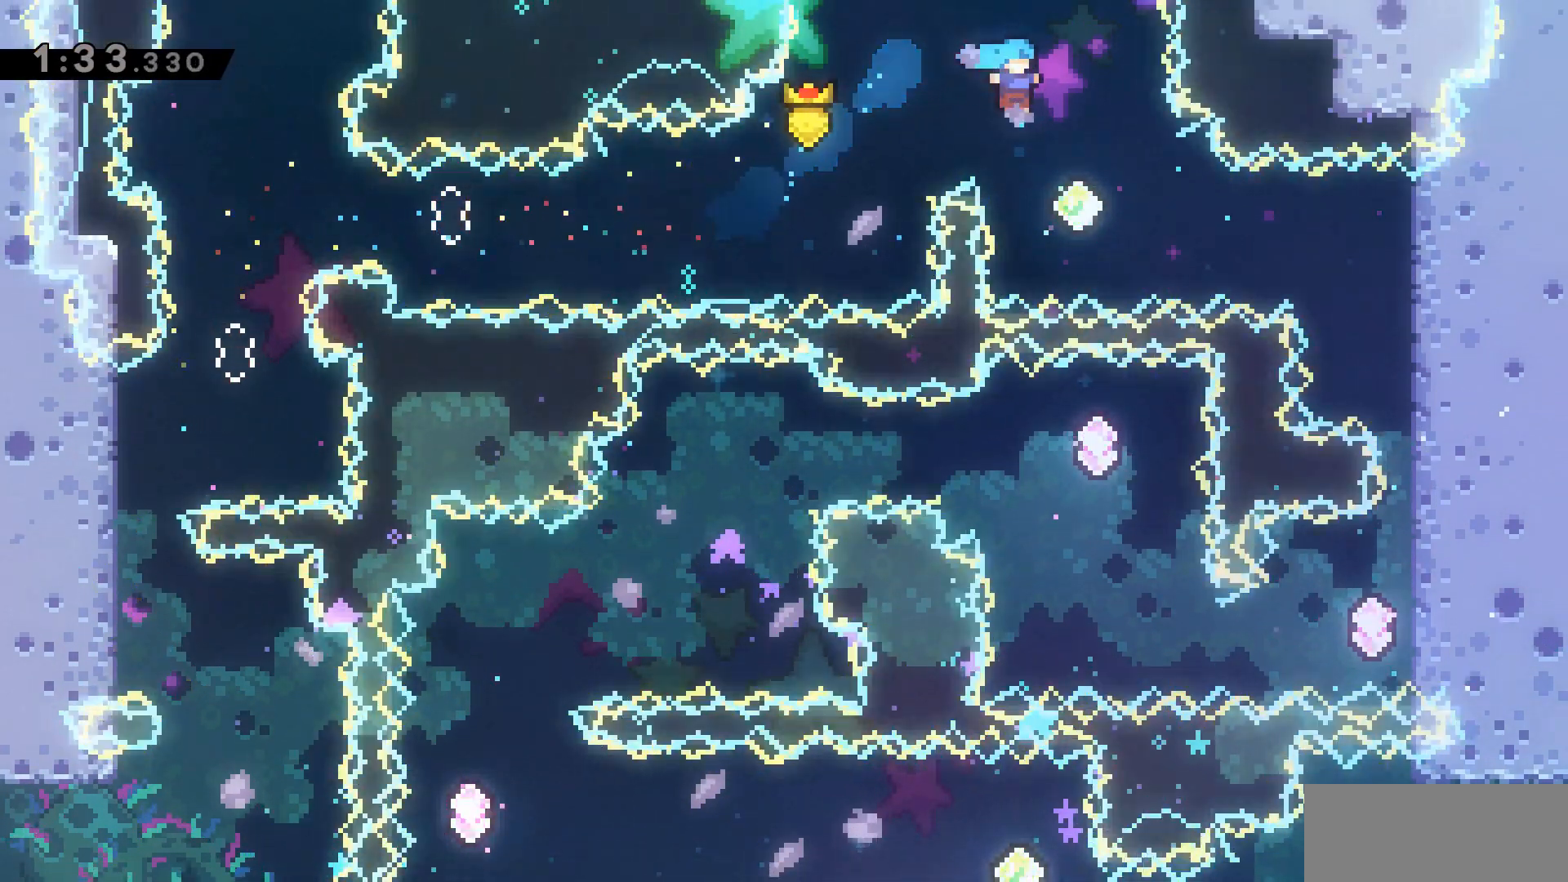
{"keys": ["d", "dash"], "events": [[83, "d", "up"], [233, "d", "down"], [267, "dash", "down"]]}
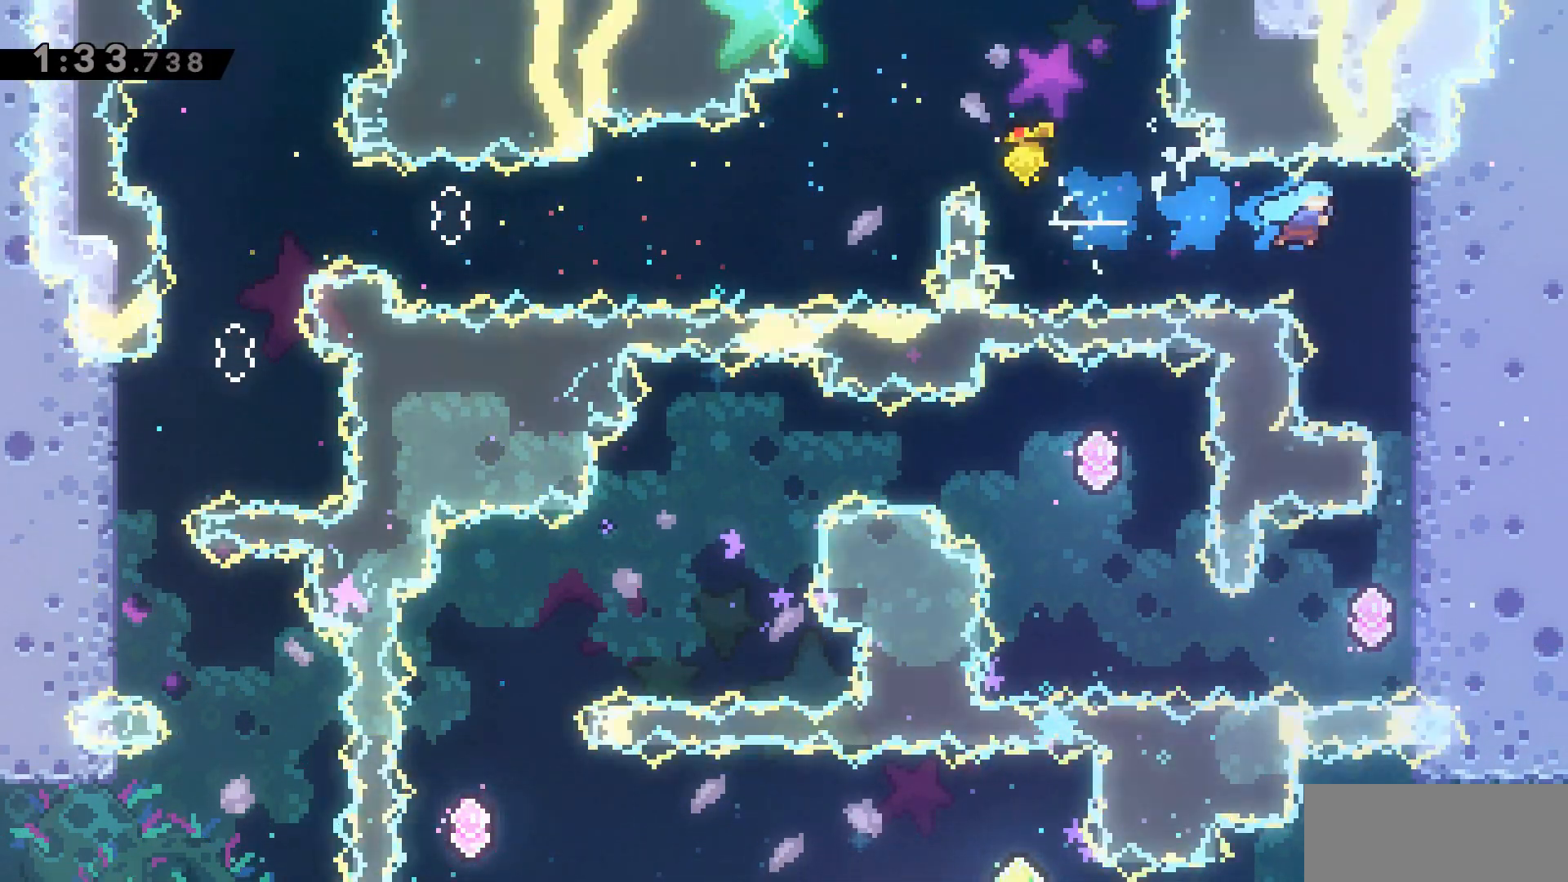
{"keys": [], "events": [[100, "dash", "up"], [150, "d", "up"]]}
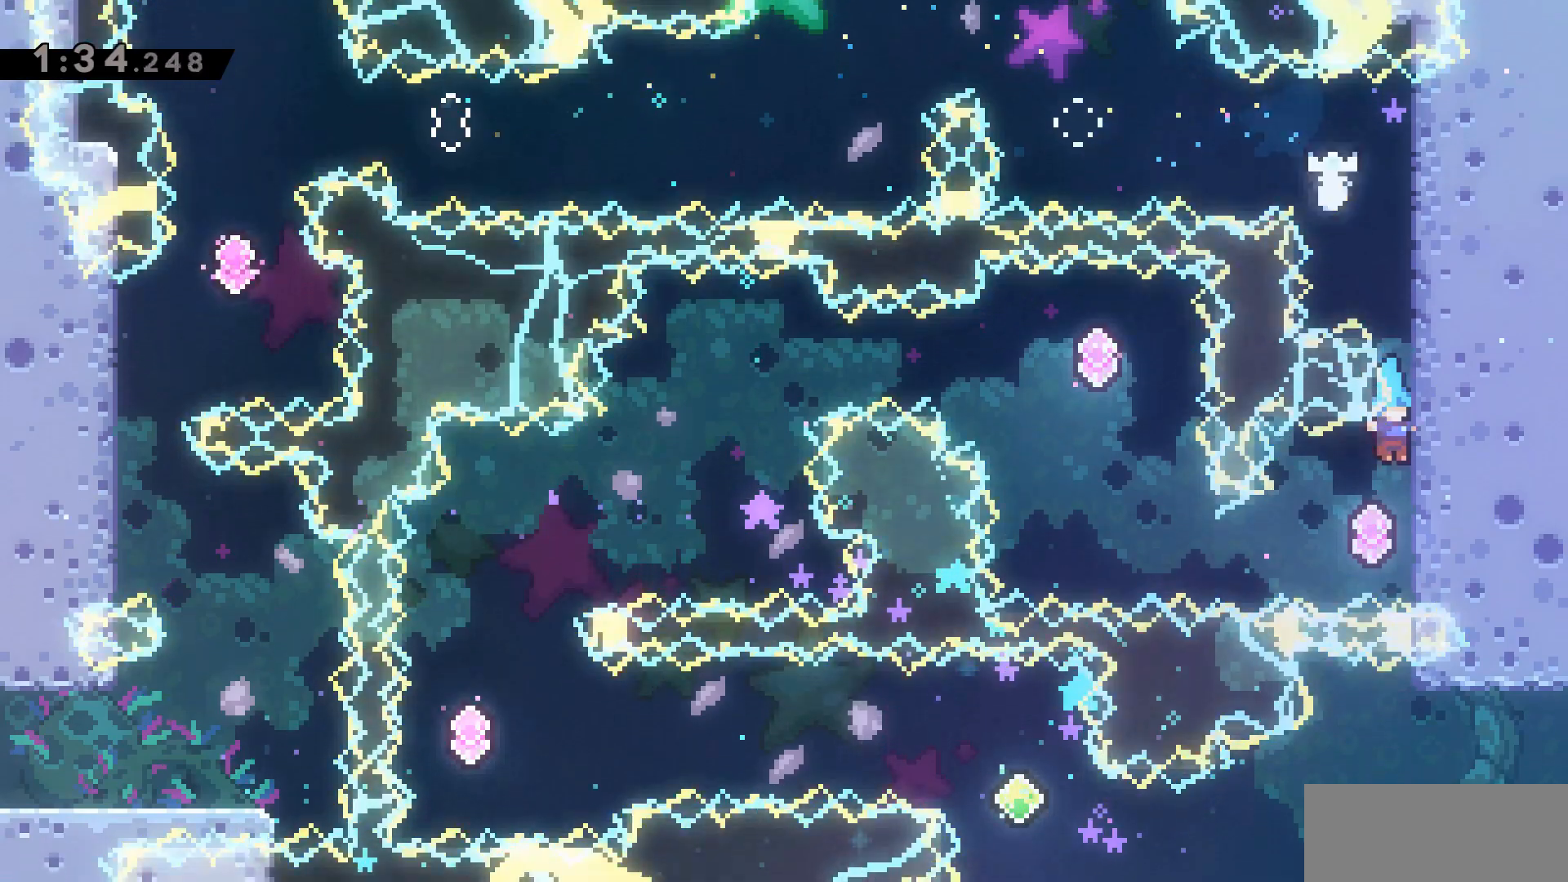
{"keys": ["grab"], "events": [[100, "d", "down"], [150, "grab", "down"], [350, "s", "down"], [433, "d", "up"], [483, "s", "up"]]}
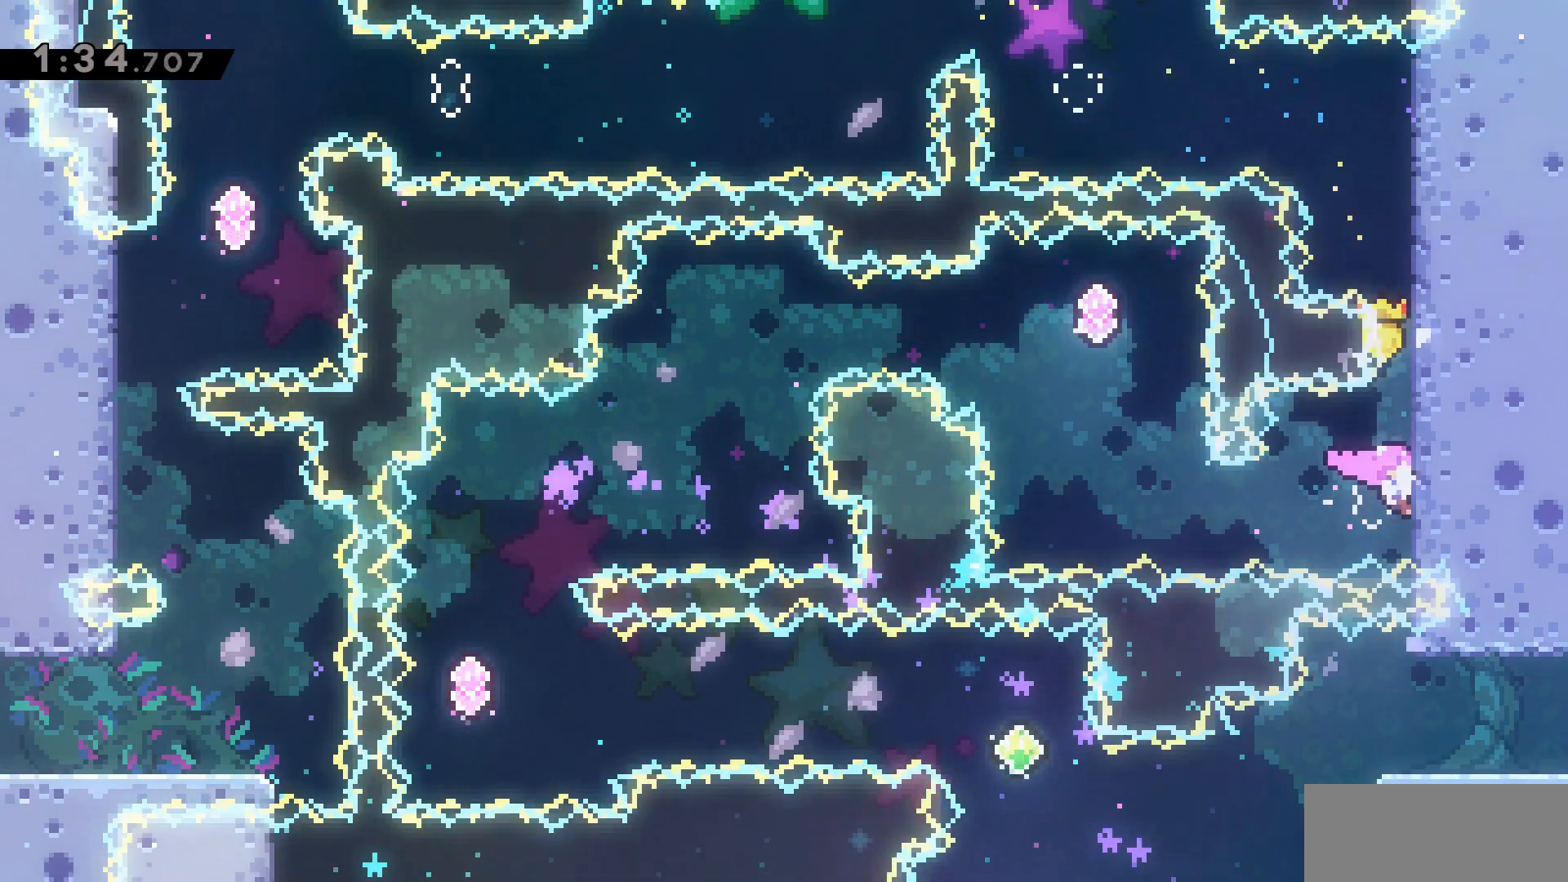
{"keys": ["a", "grab"], "events": [[267, "a", "down"], [267, "dash", "down"], [500, "dash", "up"]]}
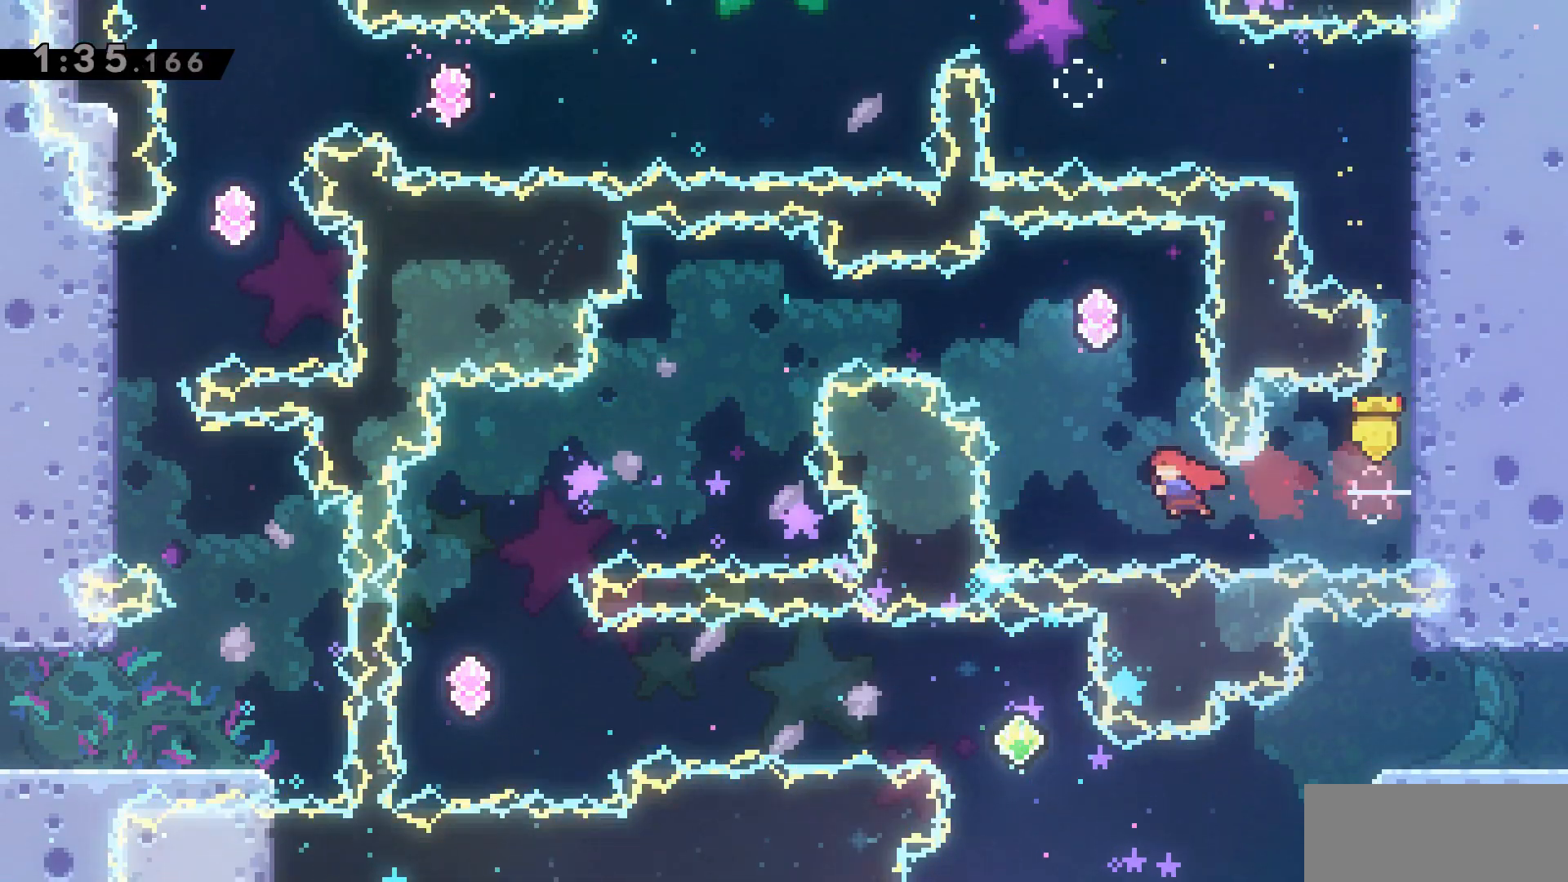
{"keys": [], "events": [[100, "a", "up"], [100, "grab", "up"], [100, "w", "down"], [133, "dash", "down"], [367, "dash", "up"], [367, "w", "up"]]}
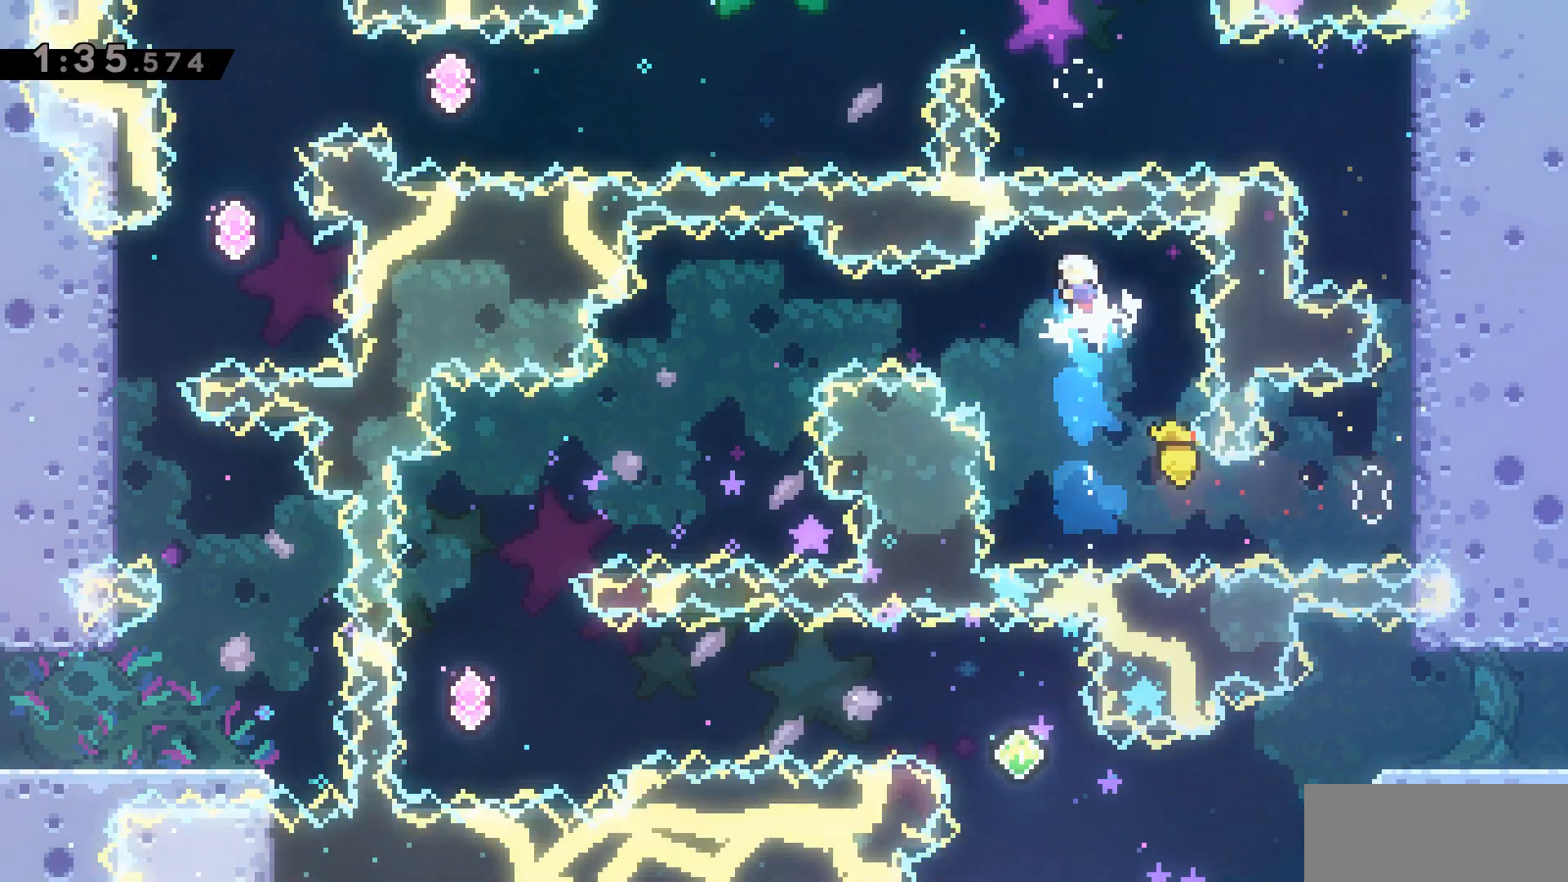
{"keys": ["a", "dash"], "events": [[217, "a", "down"], [250, "dash", "down"]]}
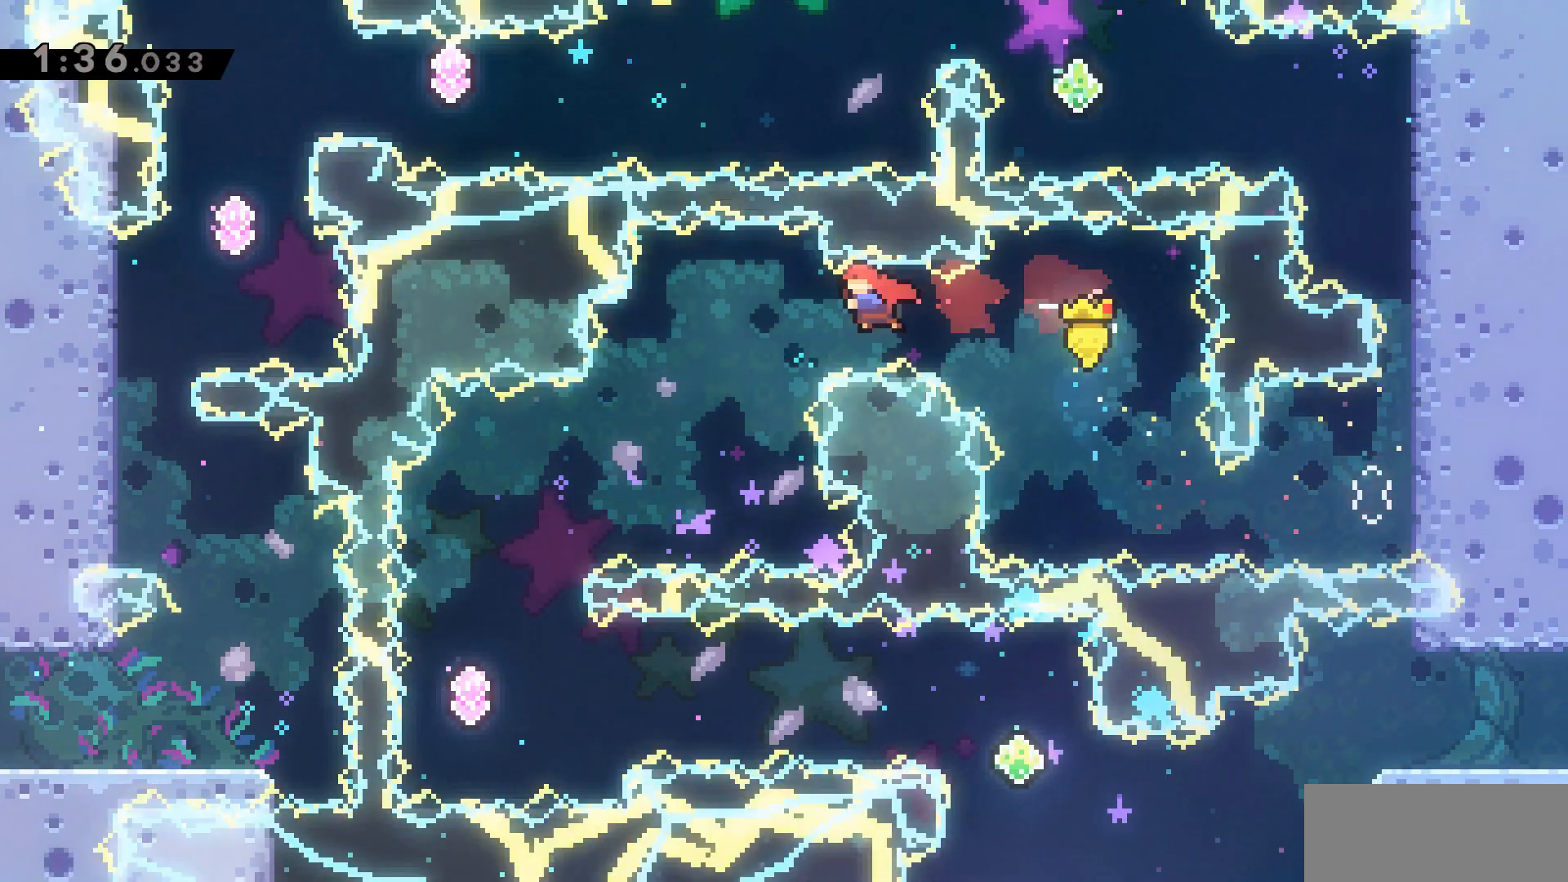
{"keys": ["dash"], "events": [[33, "a", "up"], [33, "dash", "up"], [317, "a", "down"], [317, "dash", "down"], [500, "a", "up"]]}
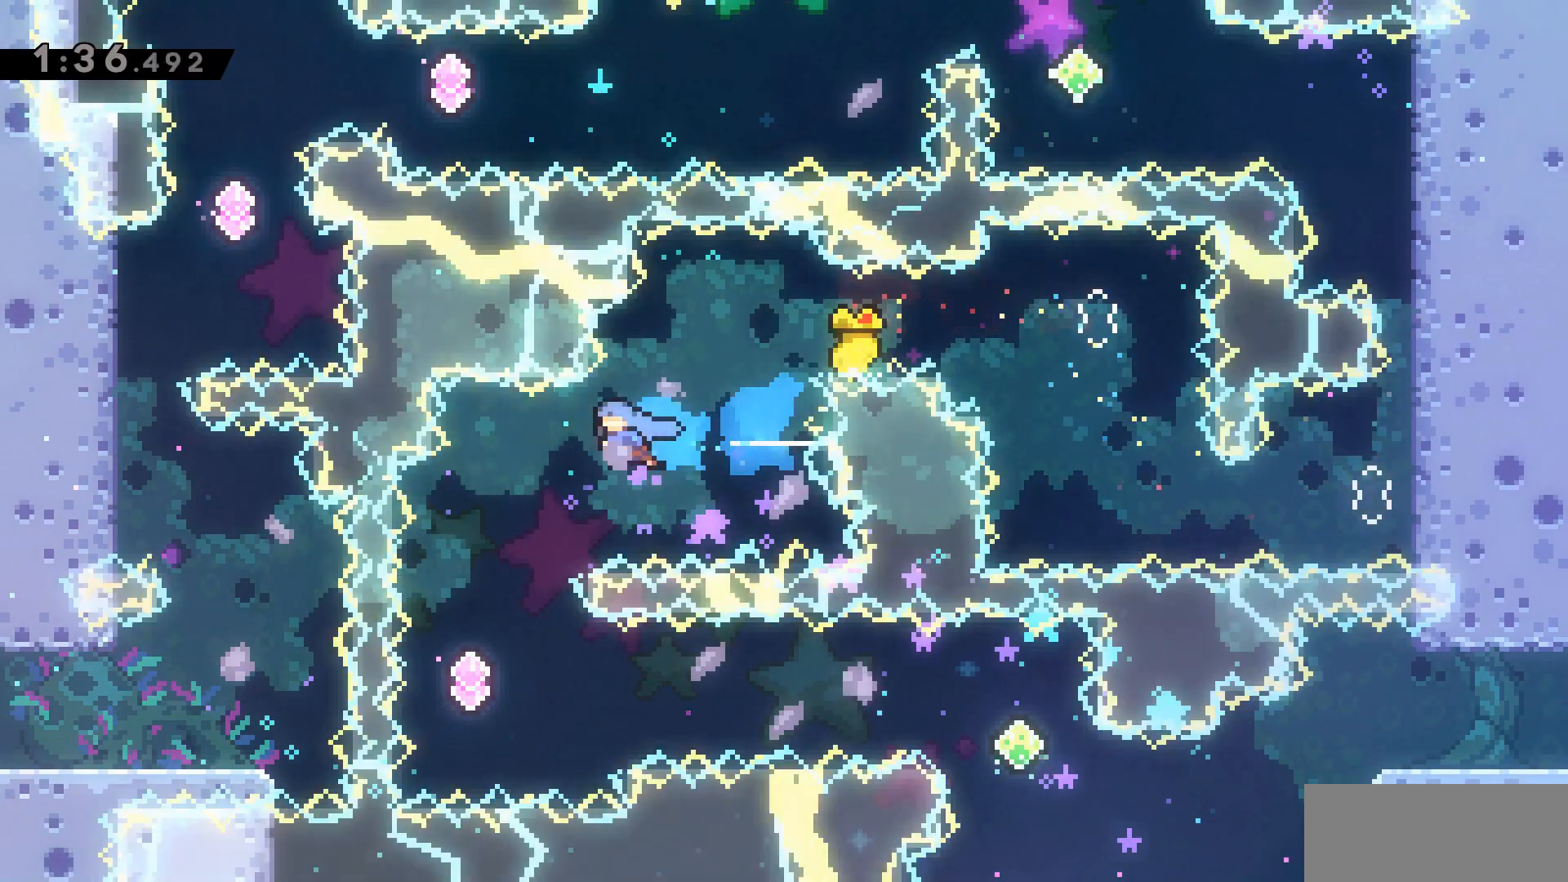
{"keys": [], "events": [[50, "dash", "up"]]}
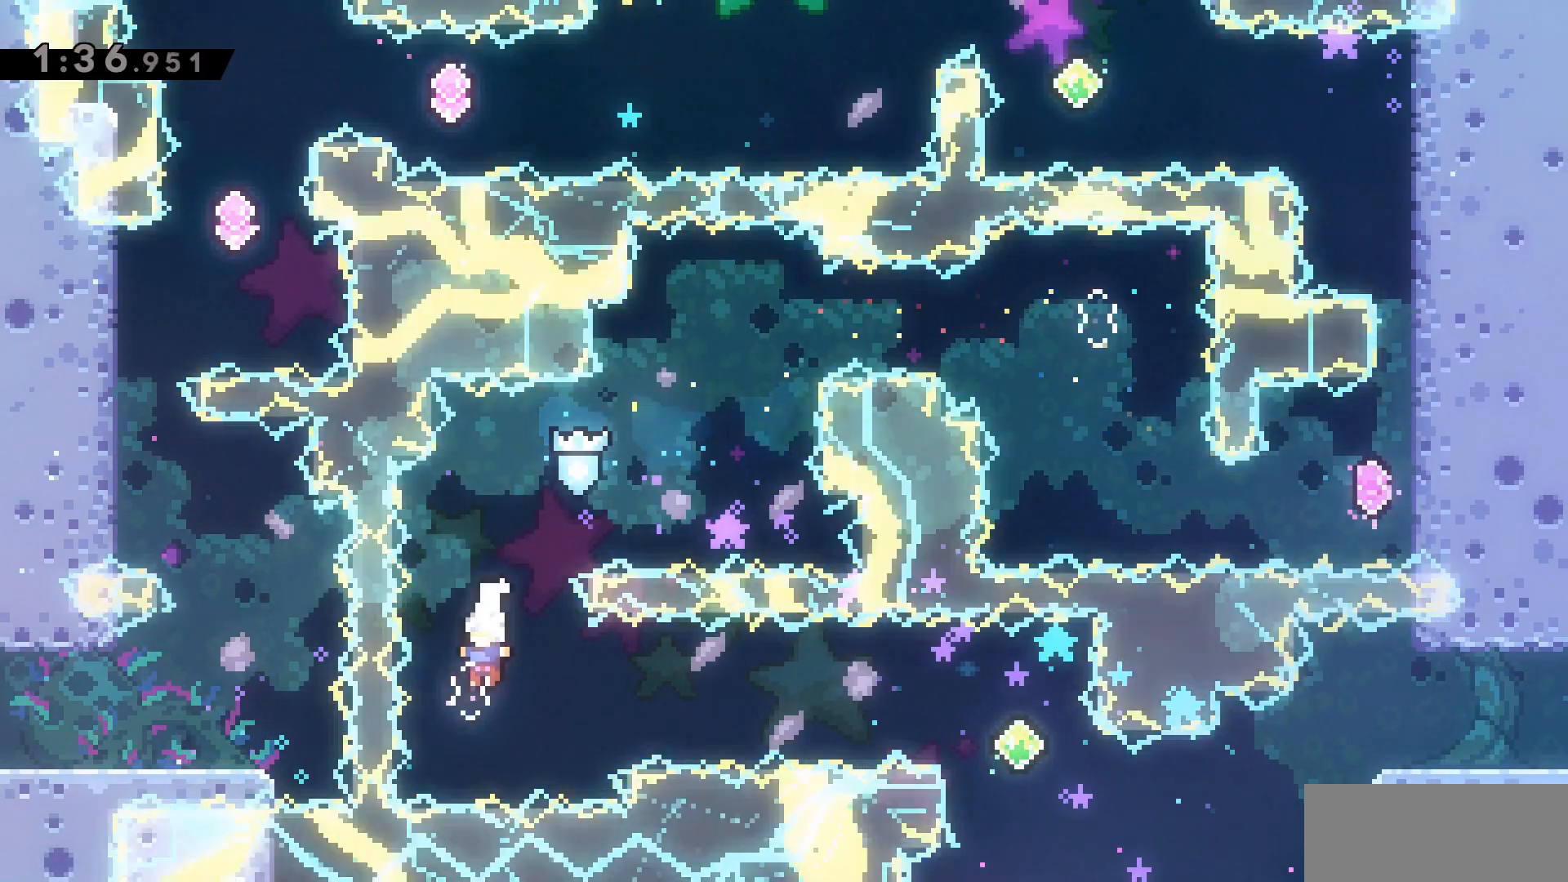
{"keys": ["d", "dash"], "events": [[17, "dash", "down"], [67, "d", "down"], [217, "dash", "up"], [300, "dash", "down"]]}
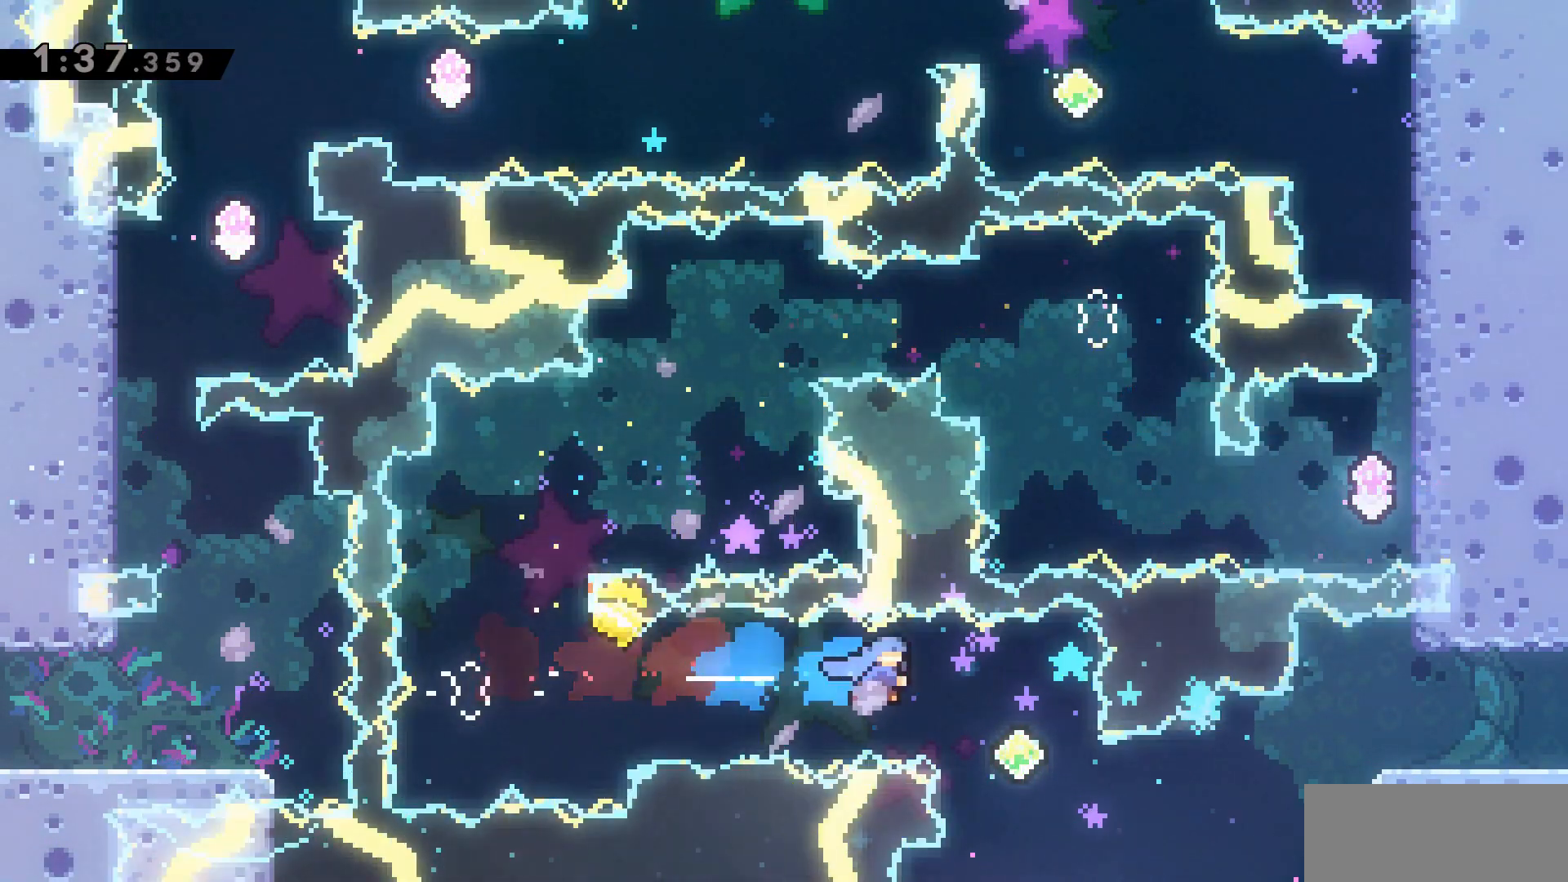
{"keys": ["d", "dash"], "events": [[33, "dash", "up"], [83, "d", "up"], [233, "d", "down"], [450, "dash", "down"]]}
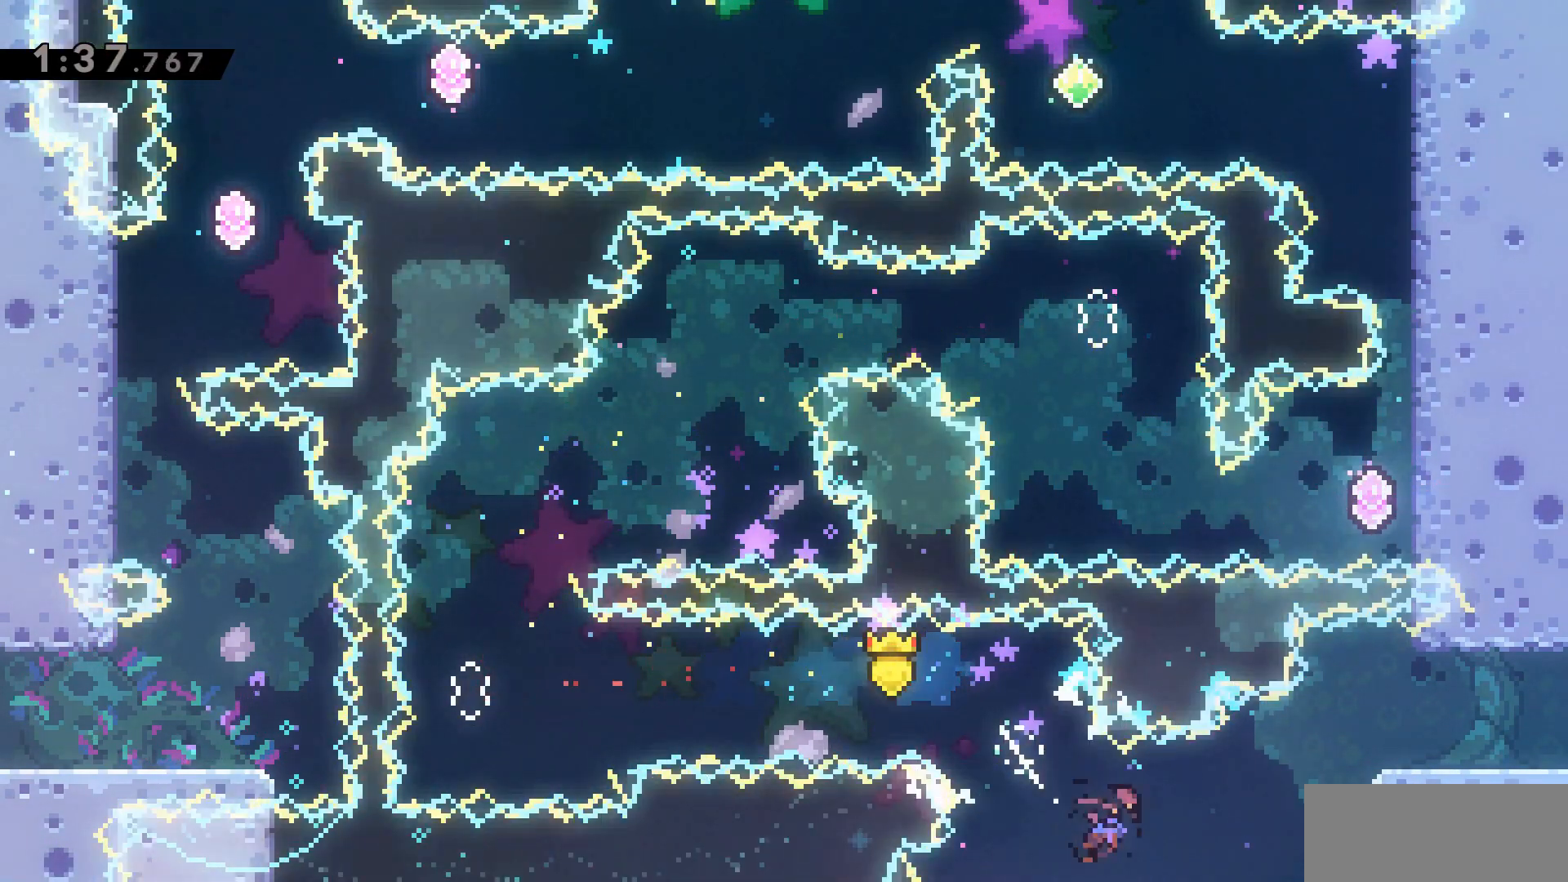
{"keys": ["d", "grab", "jump2", "w"], "events": [[133, "grab", "down"], [133, "w", "down"], [233, "dash", "up"], [283, "jump2", "down"]]}
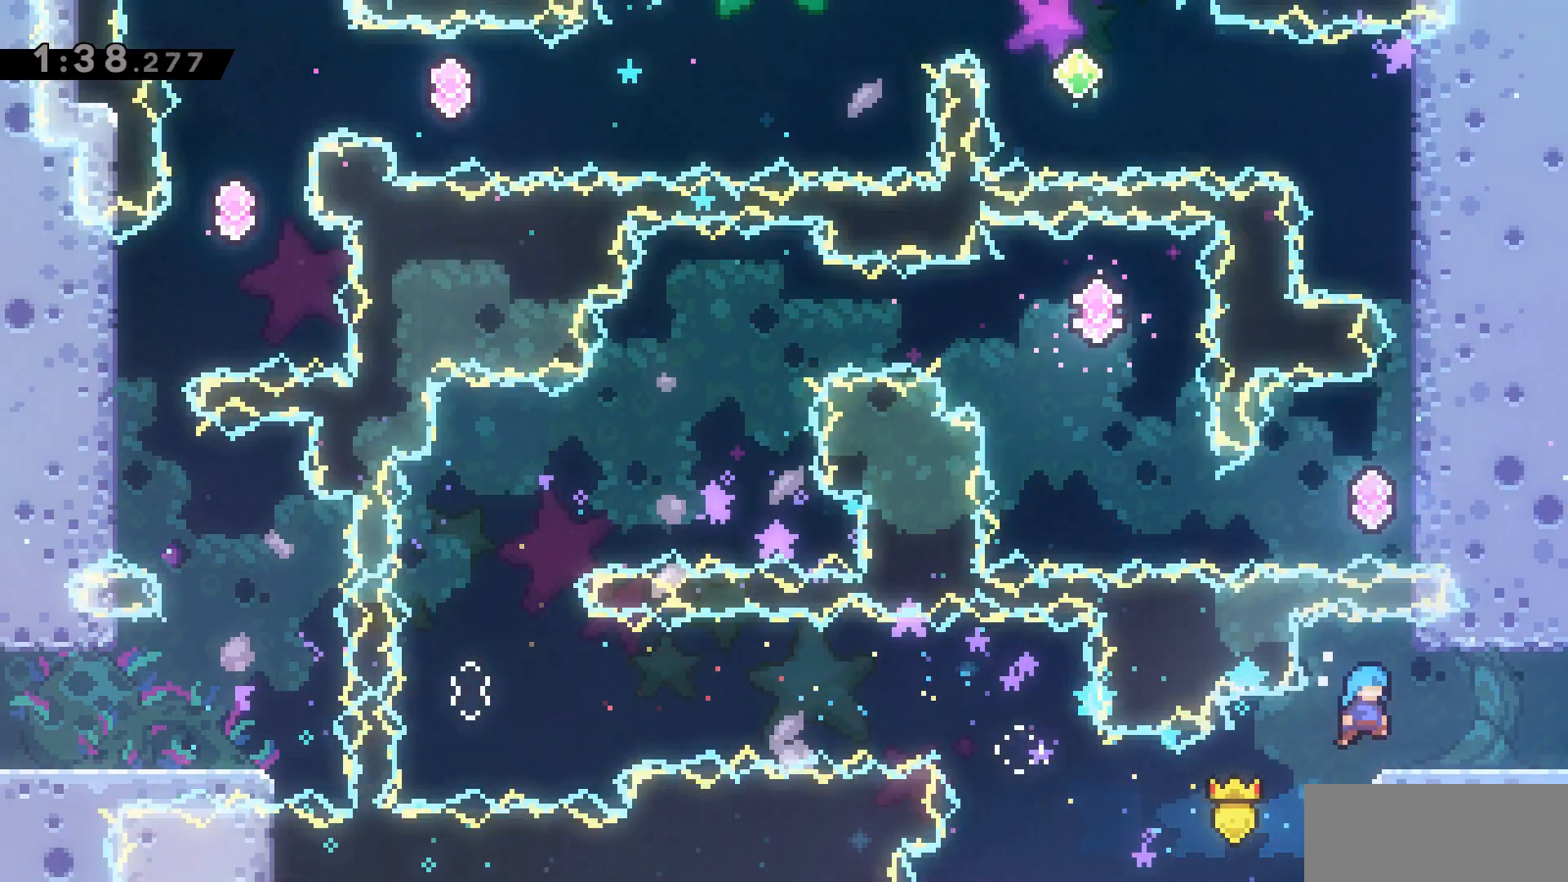
{"keys": ["d", "jump2"], "events": [[17, "jump2", "up"], [17, "w", "up"], [167, "dash", "down"], [217, "grab", "up"], [217, "s", "down"], [283, "jump2", "down"], [317, "s", "up"], [417, "dash", "up"]]}
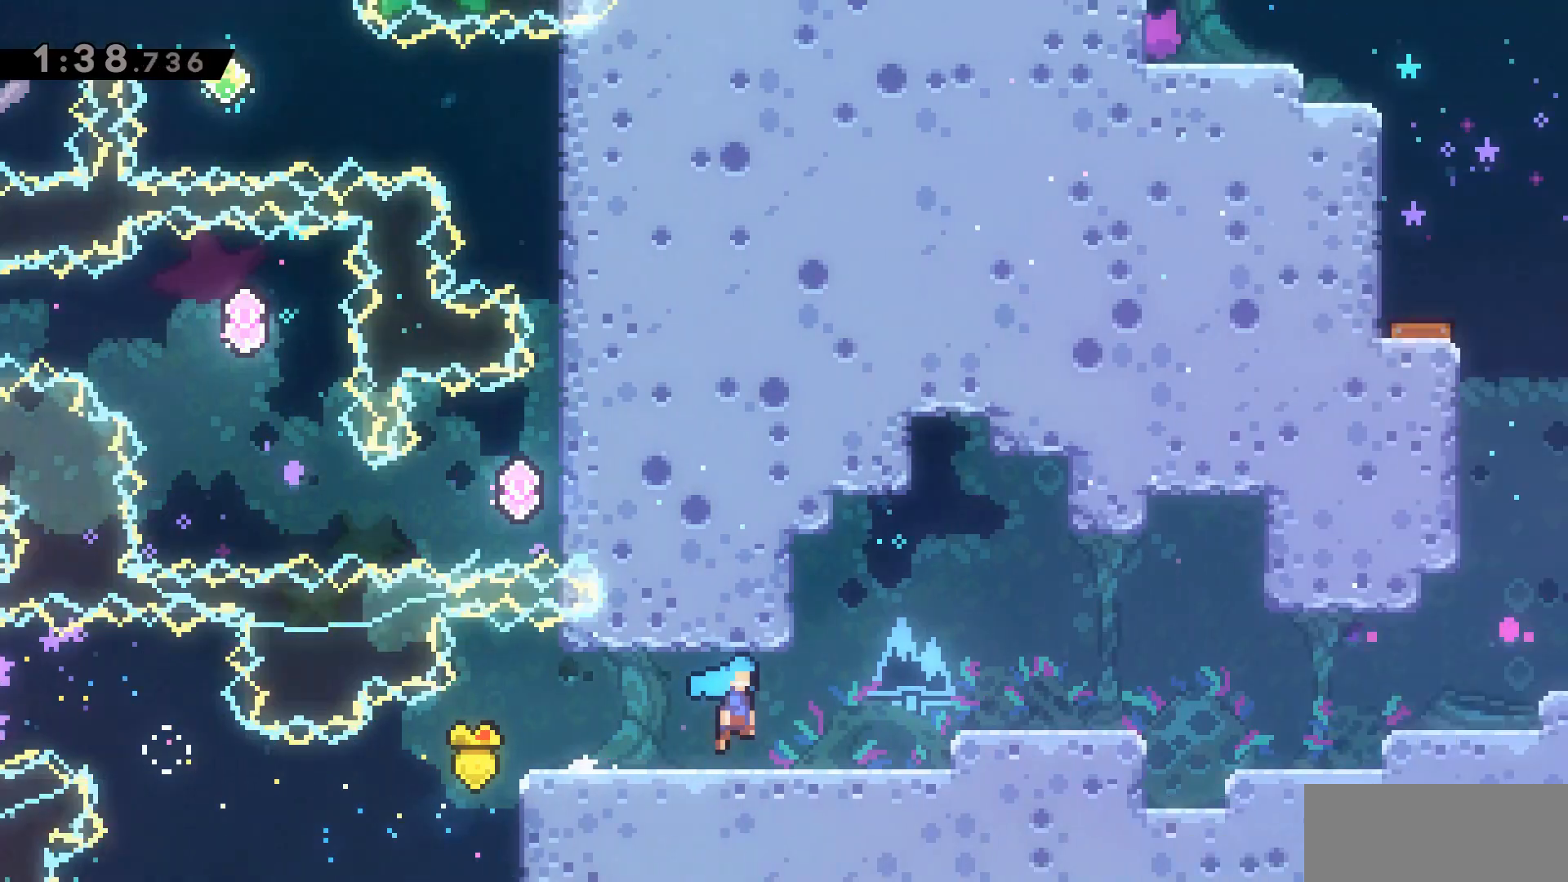
{"keys": ["d", "jump2"], "events": []}
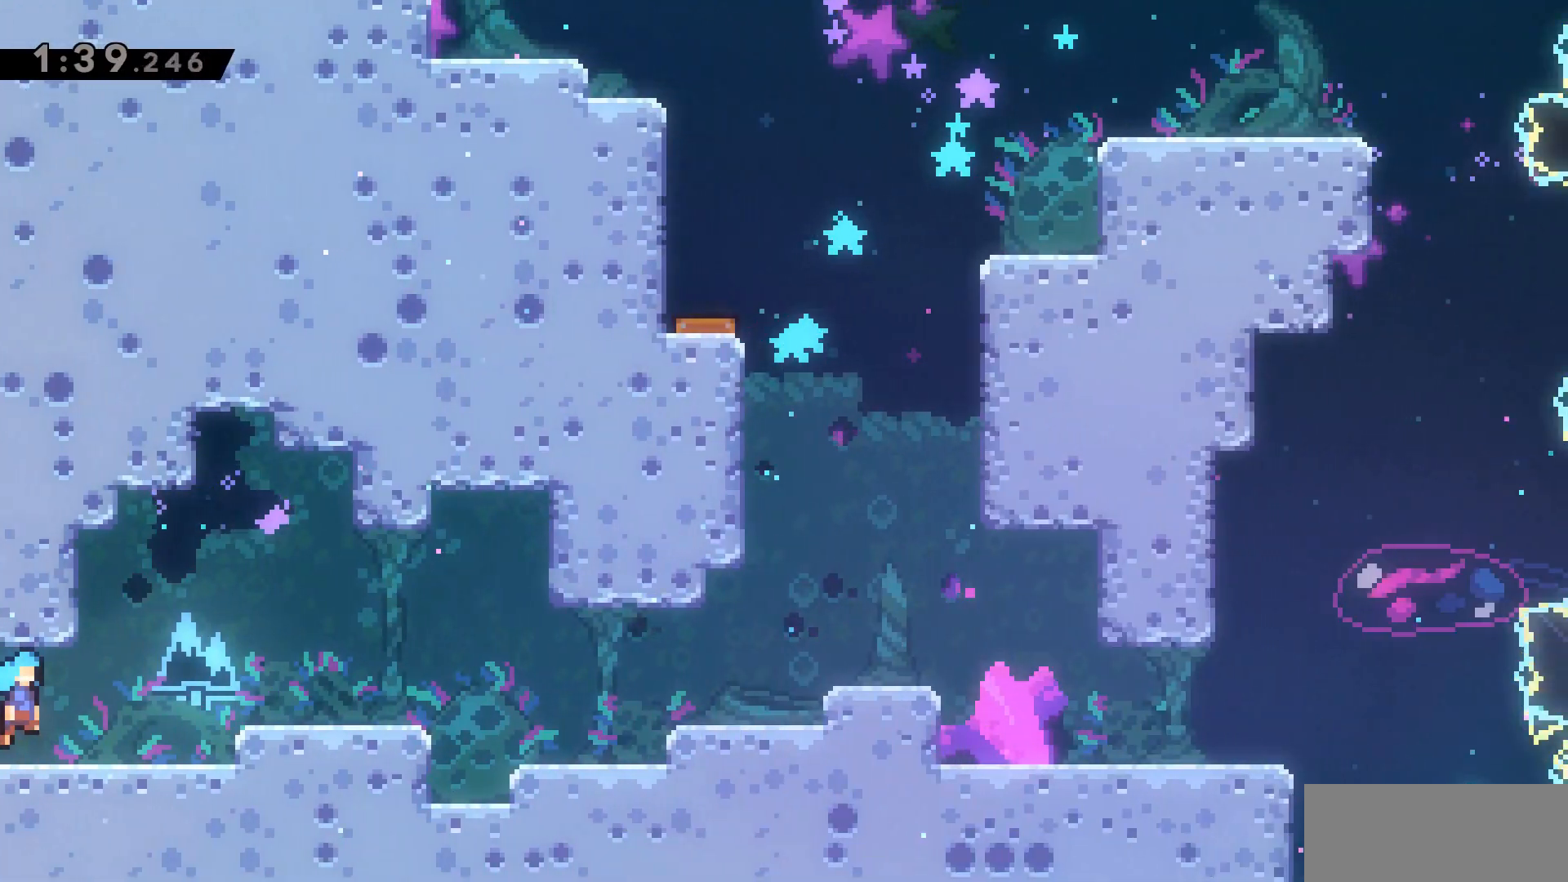
{"keys": ["d", "dash", "jump2"], "events": [[117, "jump2", "up"], [167, "dash", "down"], [167, "s", "down"], [400, "jump2", "down"], [400, "s", "up"]]}
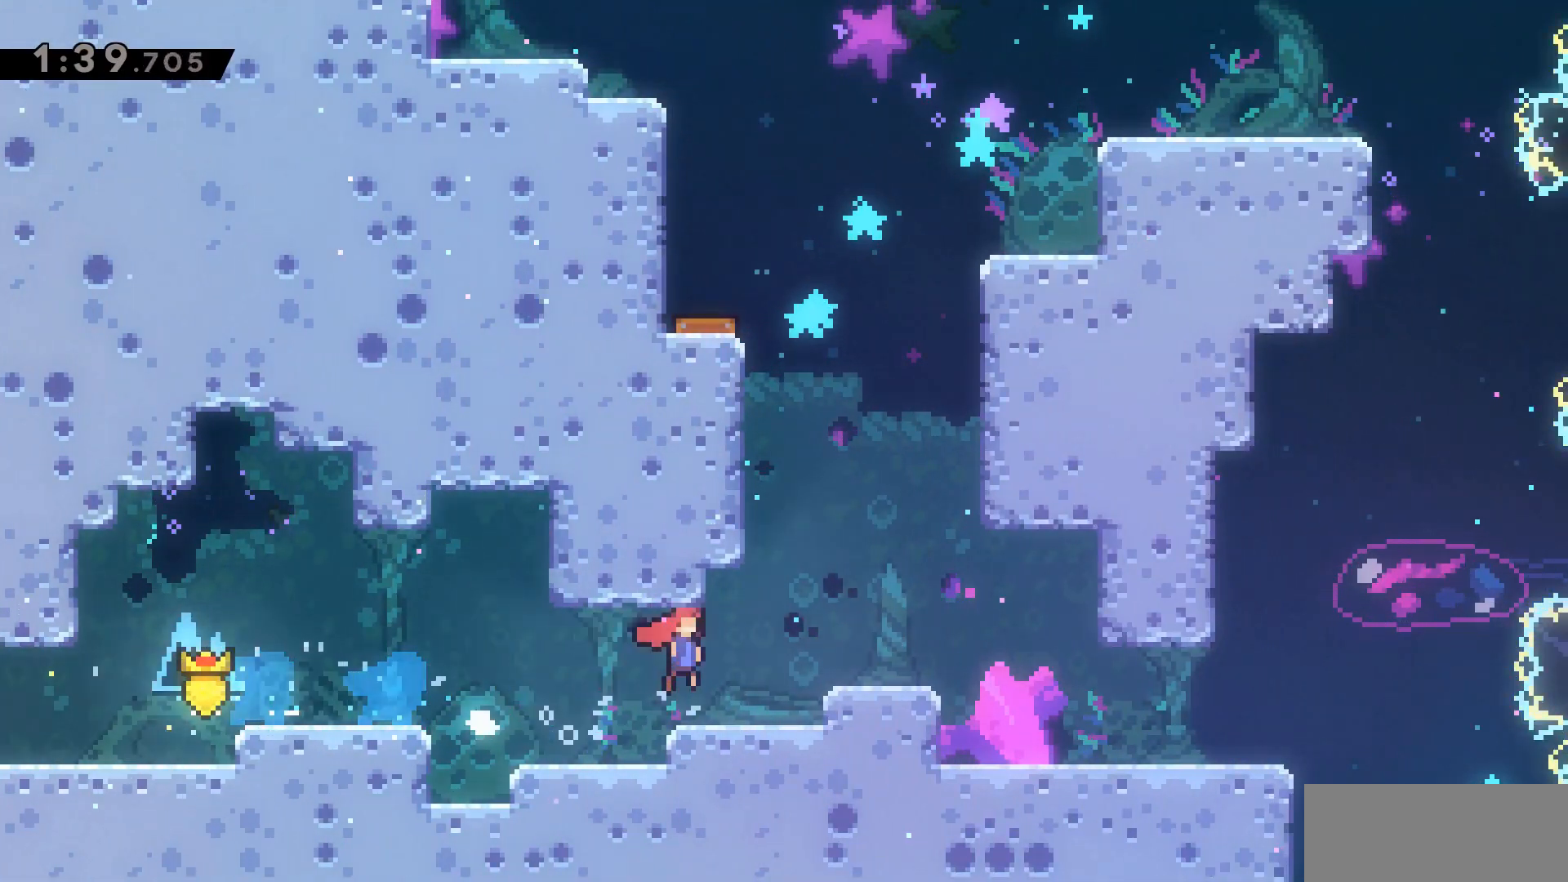
{"keys": ["a", "grab", "jump2", "w"], "events": [[33, "dash", "up"], [33, "w", "down"], [83, "d", "up"], [83, "dash", "down"], [267, "a", "down"], [267, "grab", "down"], [267, "jump2", "up"], [400, "dash", "up"], [400, "jump2", "down"]]}
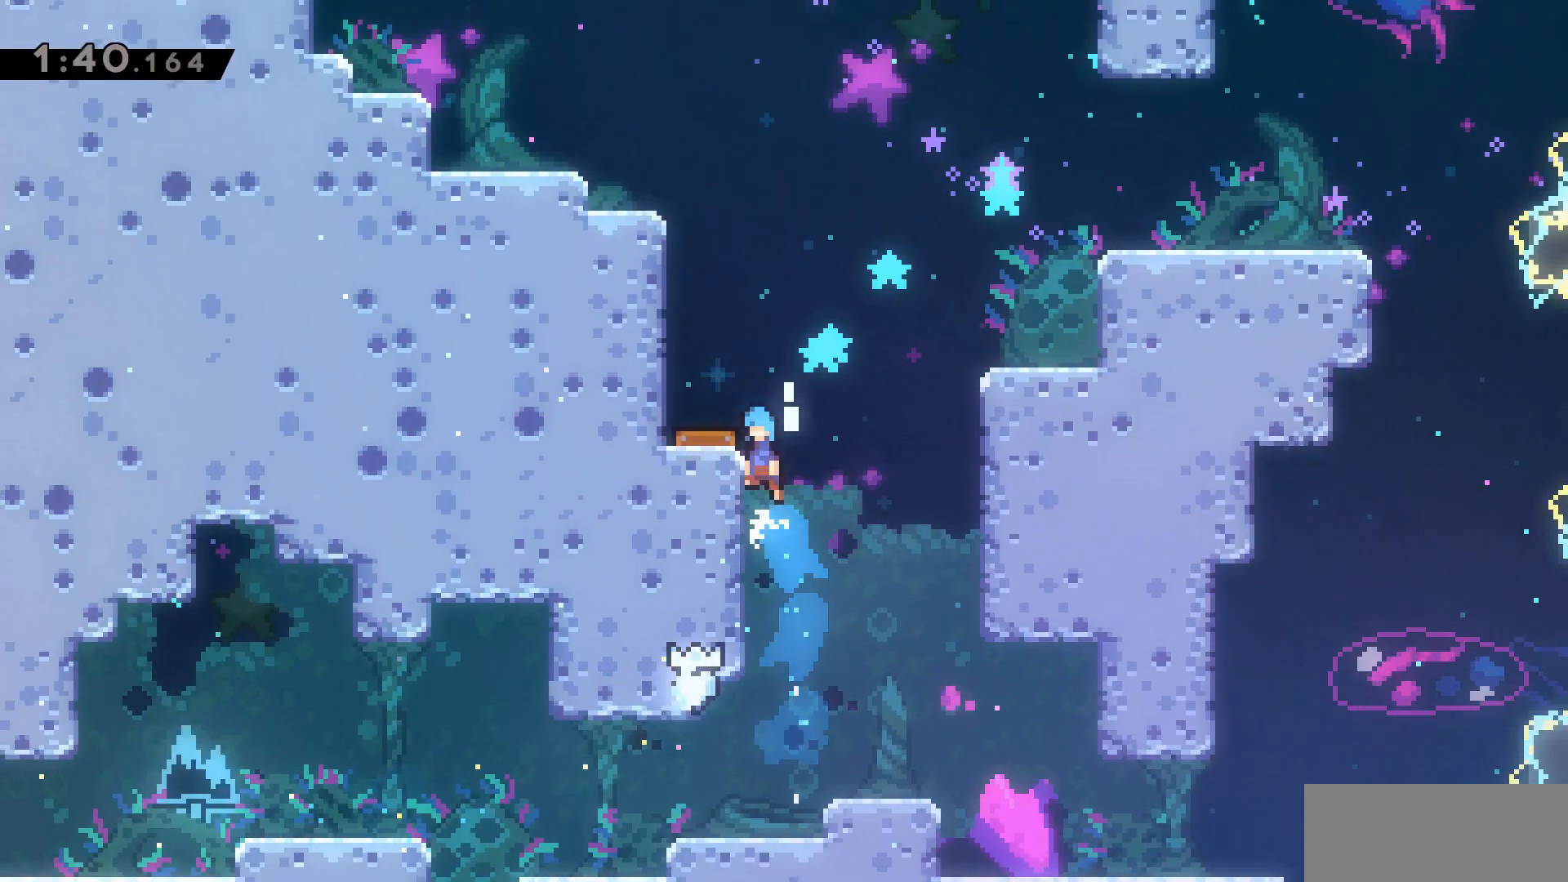
{"keys": ["d"], "events": [[233, "a", "up"], [233, "grab", "up"], [233, "jump2", "up"], [233, "w", "up"], [333, "d", "down"]]}
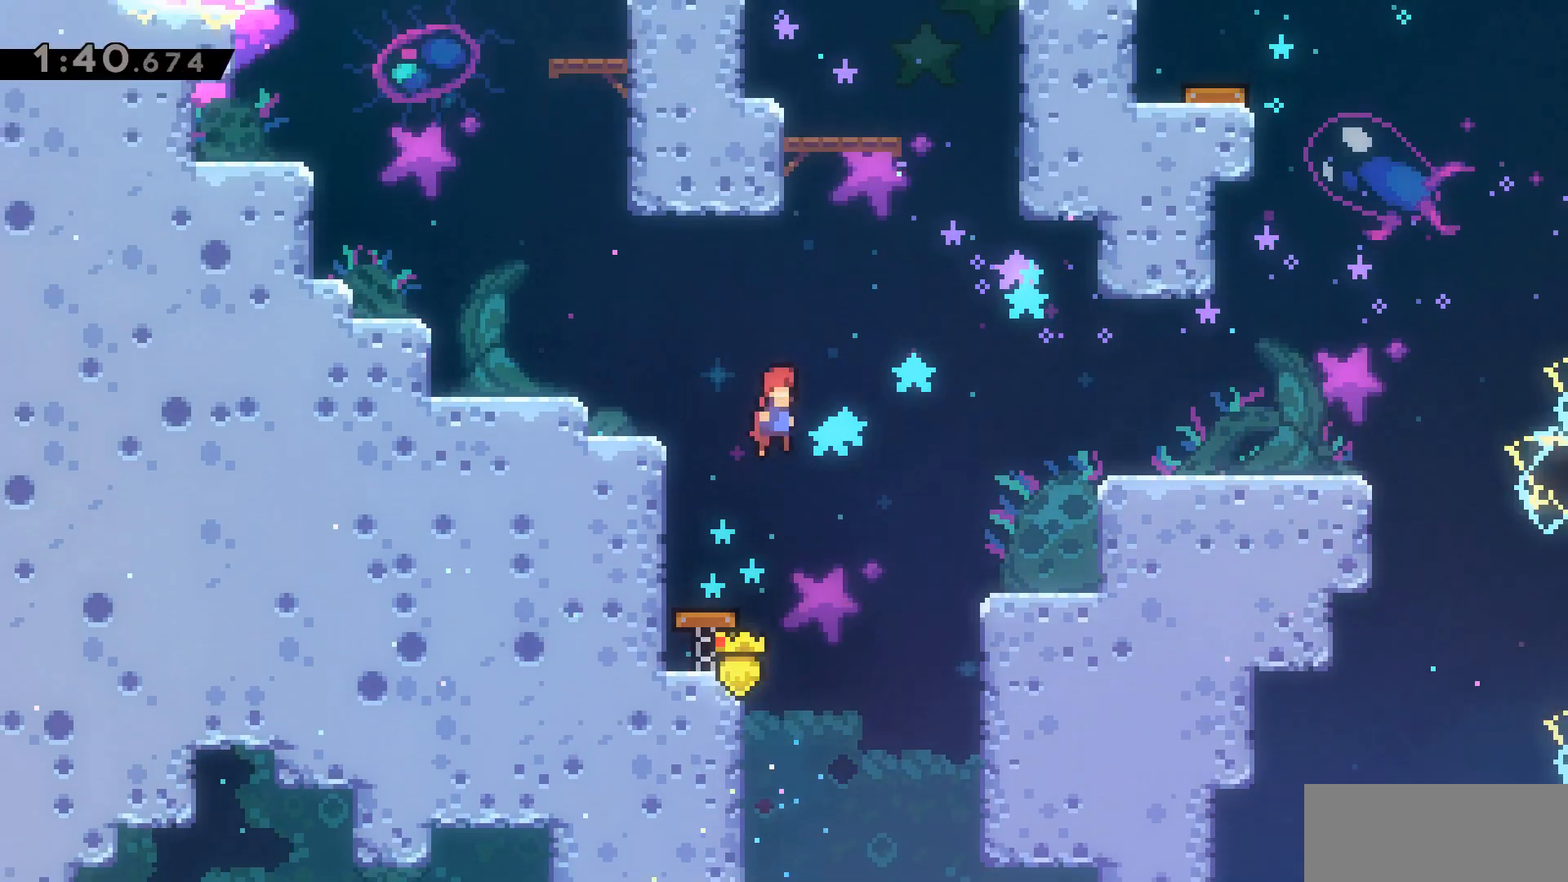
{"keys": ["d", "jump2", "w"], "events": [[33, "d", "up"], [33, "w", "down"], [83, "dash", "down"], [267, "d", "down"], [267, "jump2", "down"], [367, "dash", "up"]]}